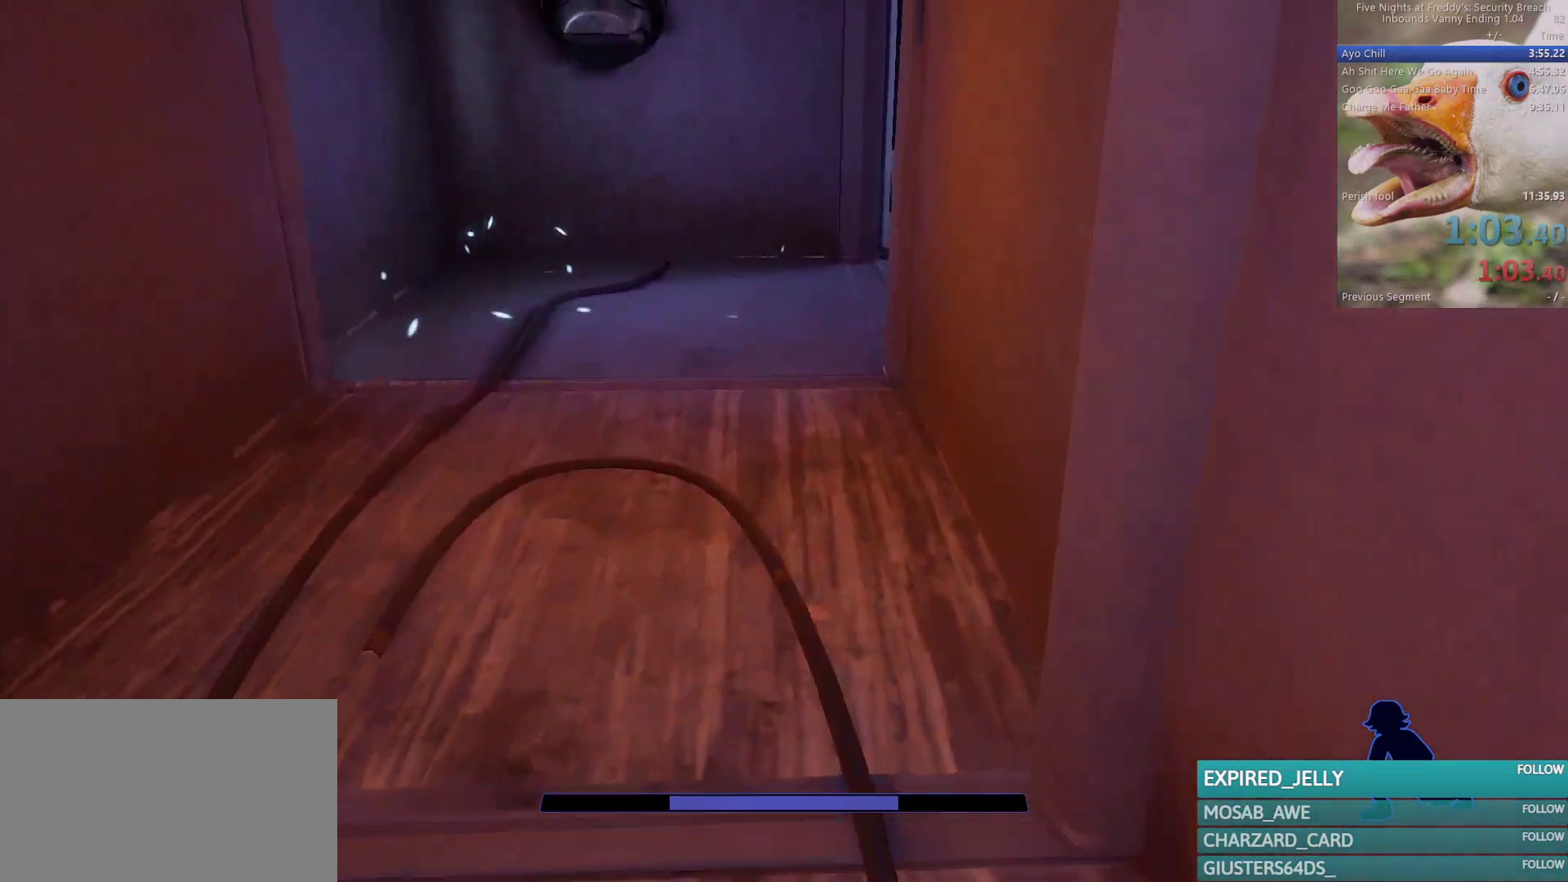
Gameplay with keyboard and mouse; each line is a JSON object with the keys and mouse buttons held at the frame after it. "events" lists presses ("down") and releases ("up") of "1", "2", "3", "4", "5", "a", "alt", "b", "c", "ctrl", "d", "e", "f", "g", "q", "r", "s", "shift", "space", "t", "tab", "tilde", "v", "w", "x", "z", "mouse_left", "mouse_wheel", "mouse_right", "mouse_mb4" and "mouse_mb5" between this image and that frame as [ms after this image, input, new state], when the widget could be followed in between. "mouse_left", "mouse_wheel", "mouse_right", "mouse_mb4", "mouse_mb5" = the "left", "wheel", "right", "mb4", "mb5" buttons of the "mouse" list. No other keys are recorded. "wheel" means that the mouse wheel is clicked or scrolled. Mouse movement is not recorded.
{"keys": ["w"], "mouse": [], "events": []}
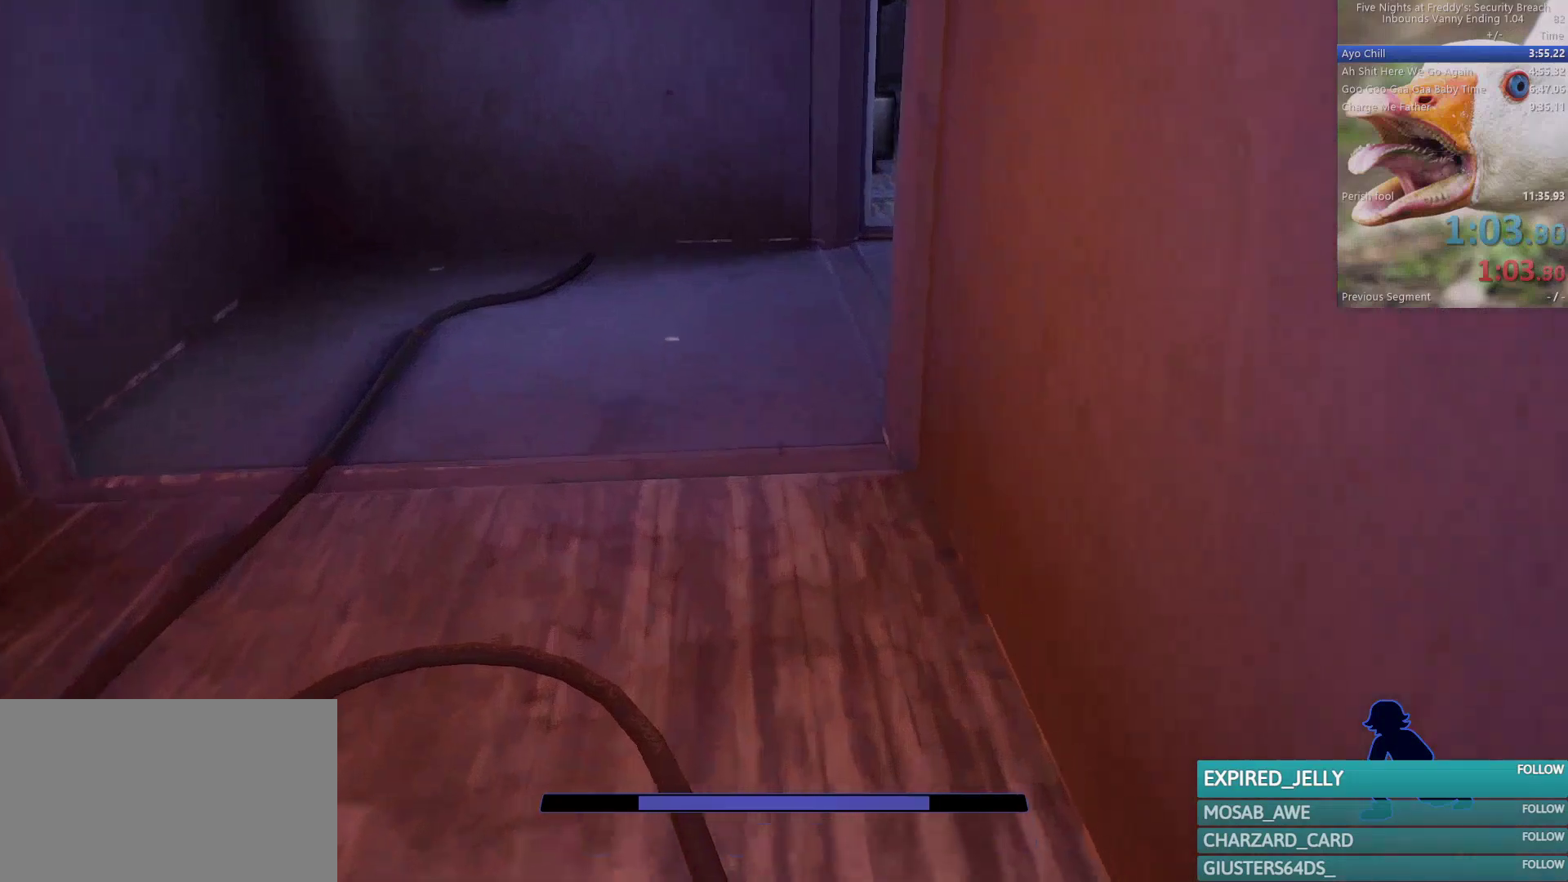
{"keys": ["w"], "mouse": [], "events": []}
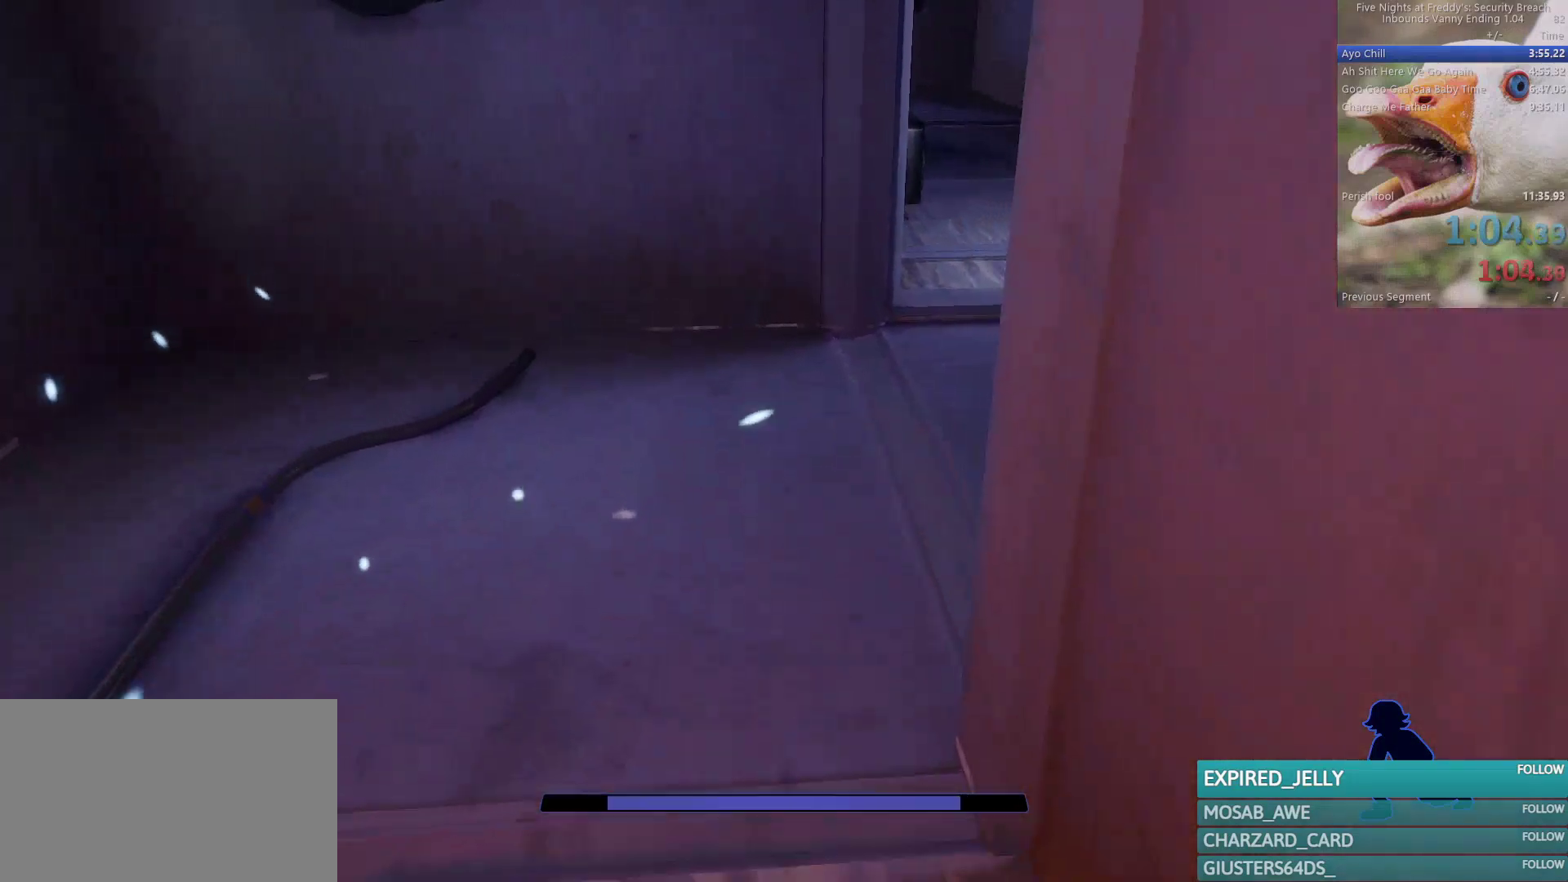
{"keys": ["w"], "mouse": [], "events": []}
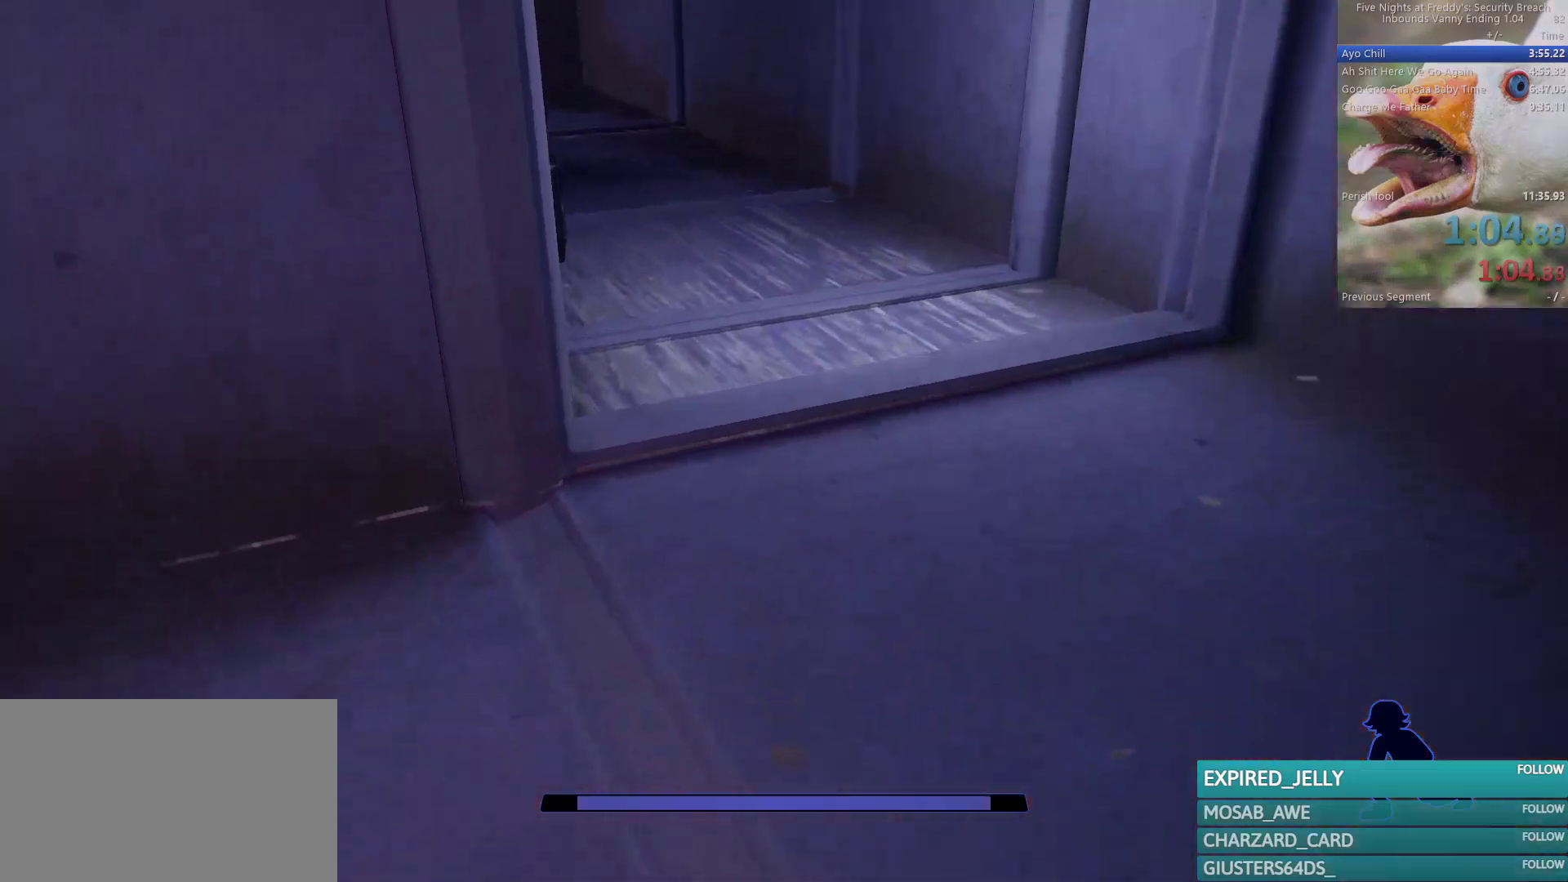
{"keys": ["w"], "mouse": [], "events": []}
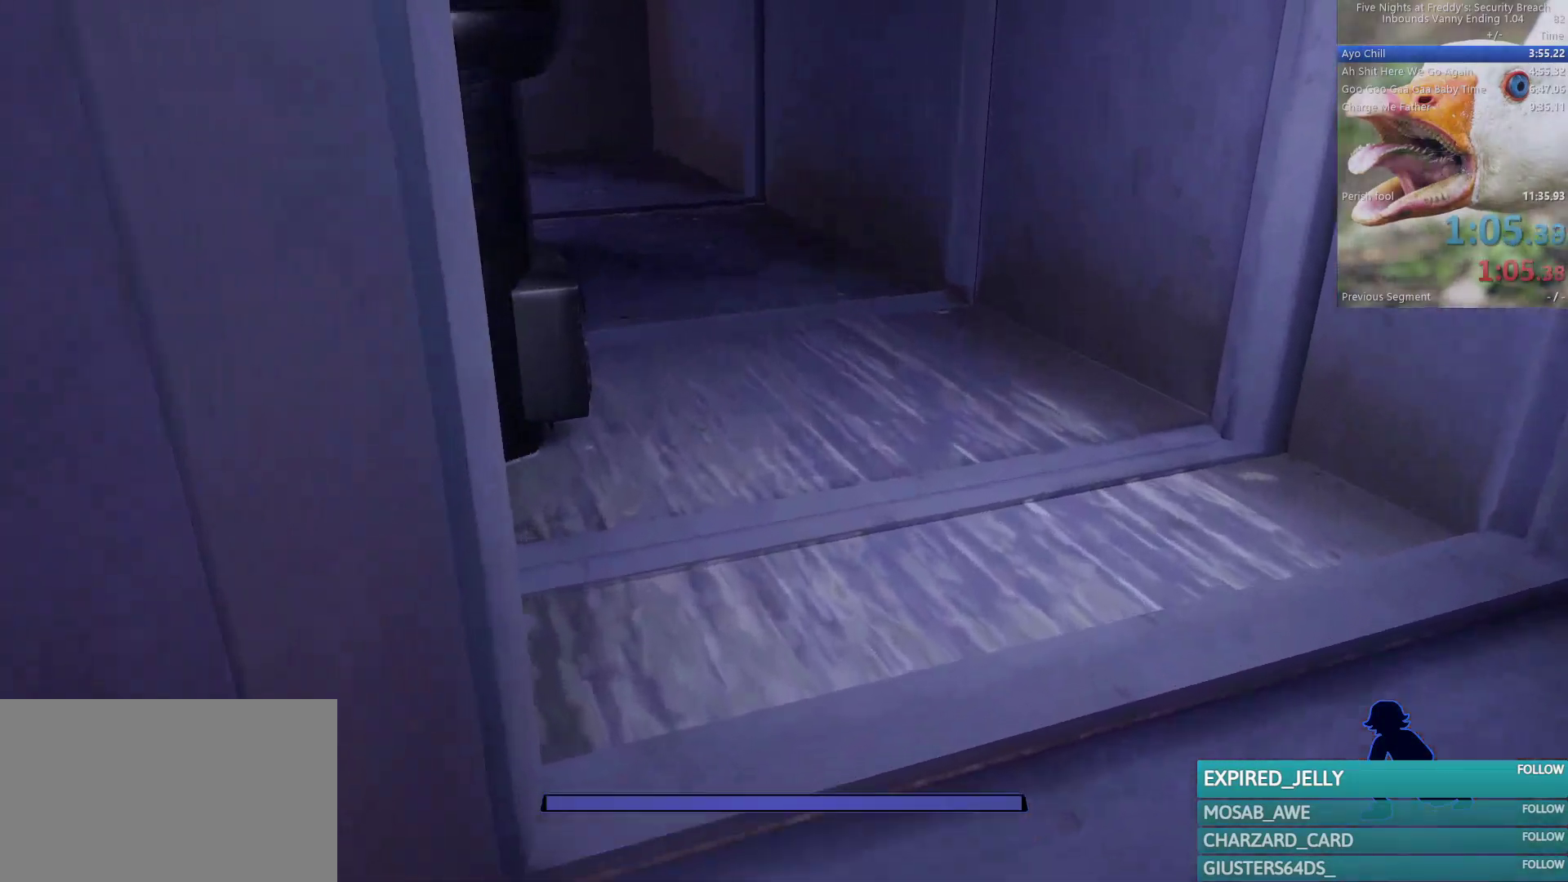
{"keys": ["shift", "w"], "mouse": [], "events": [[83, "shift", "down"]]}
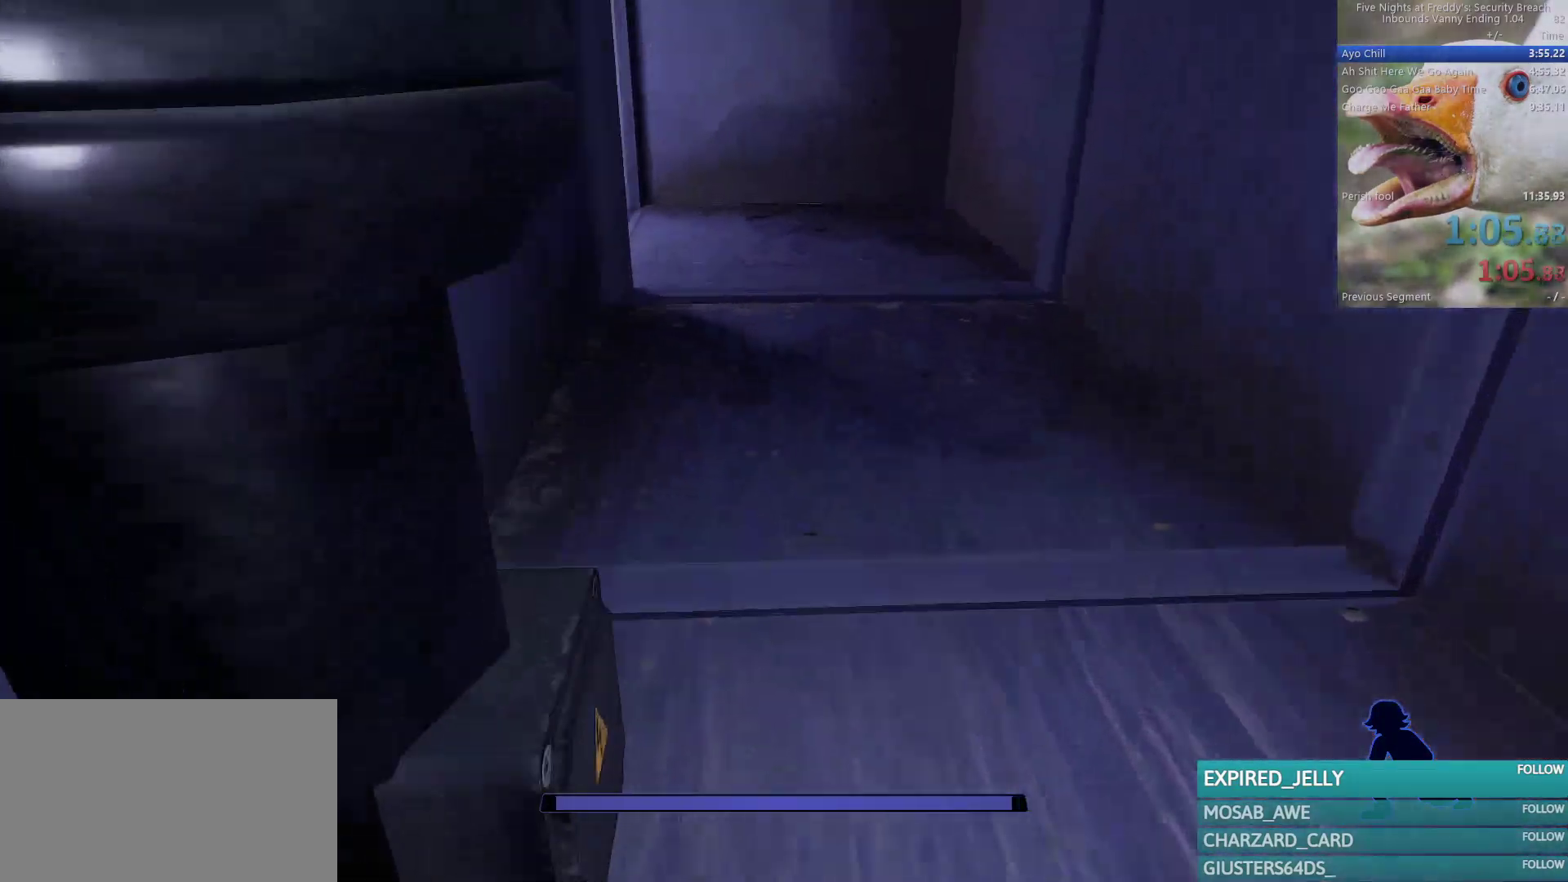
{"keys": ["shift", "w"], "mouse": [], "events": []}
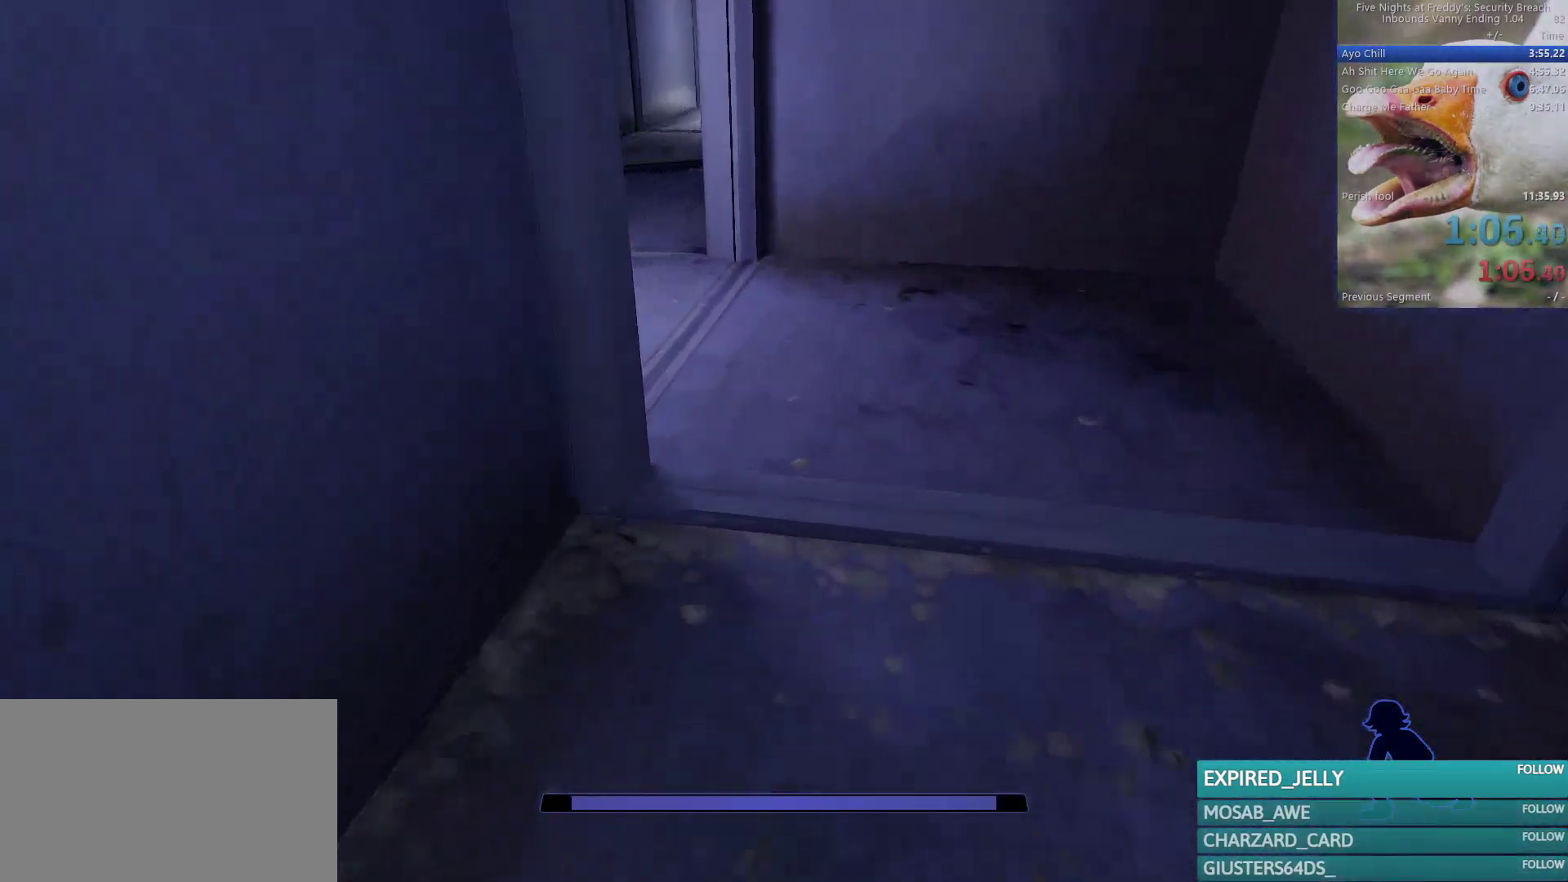
{"keys": ["shift", "w"], "mouse": [], "events": []}
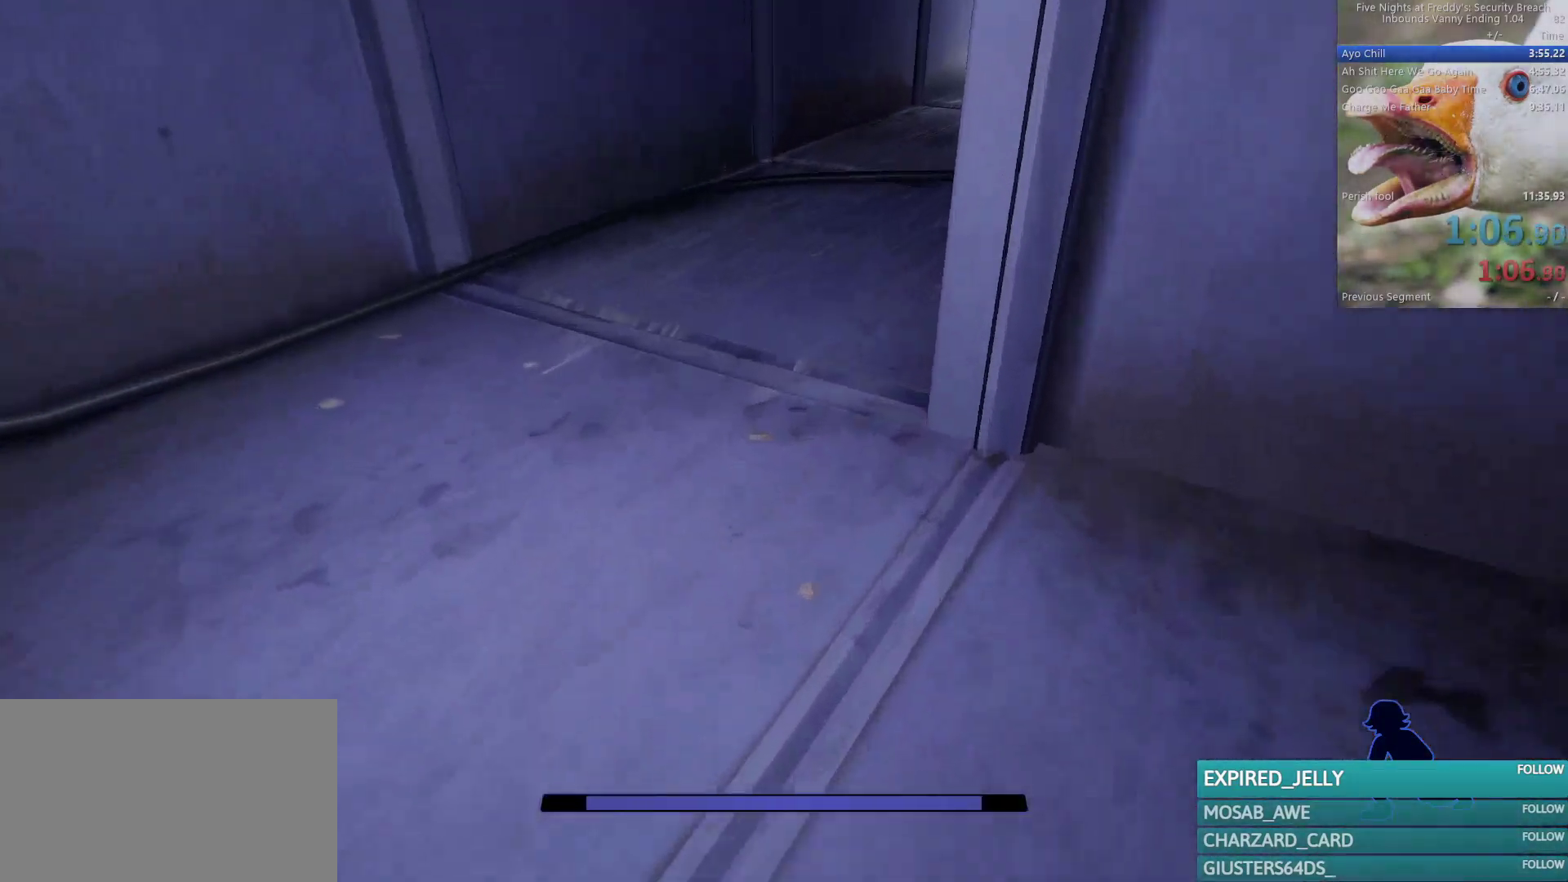
{"keys": ["shift", "w"], "mouse": [], "events": [[317, "d", "down"], [467, "d", "up"]]}
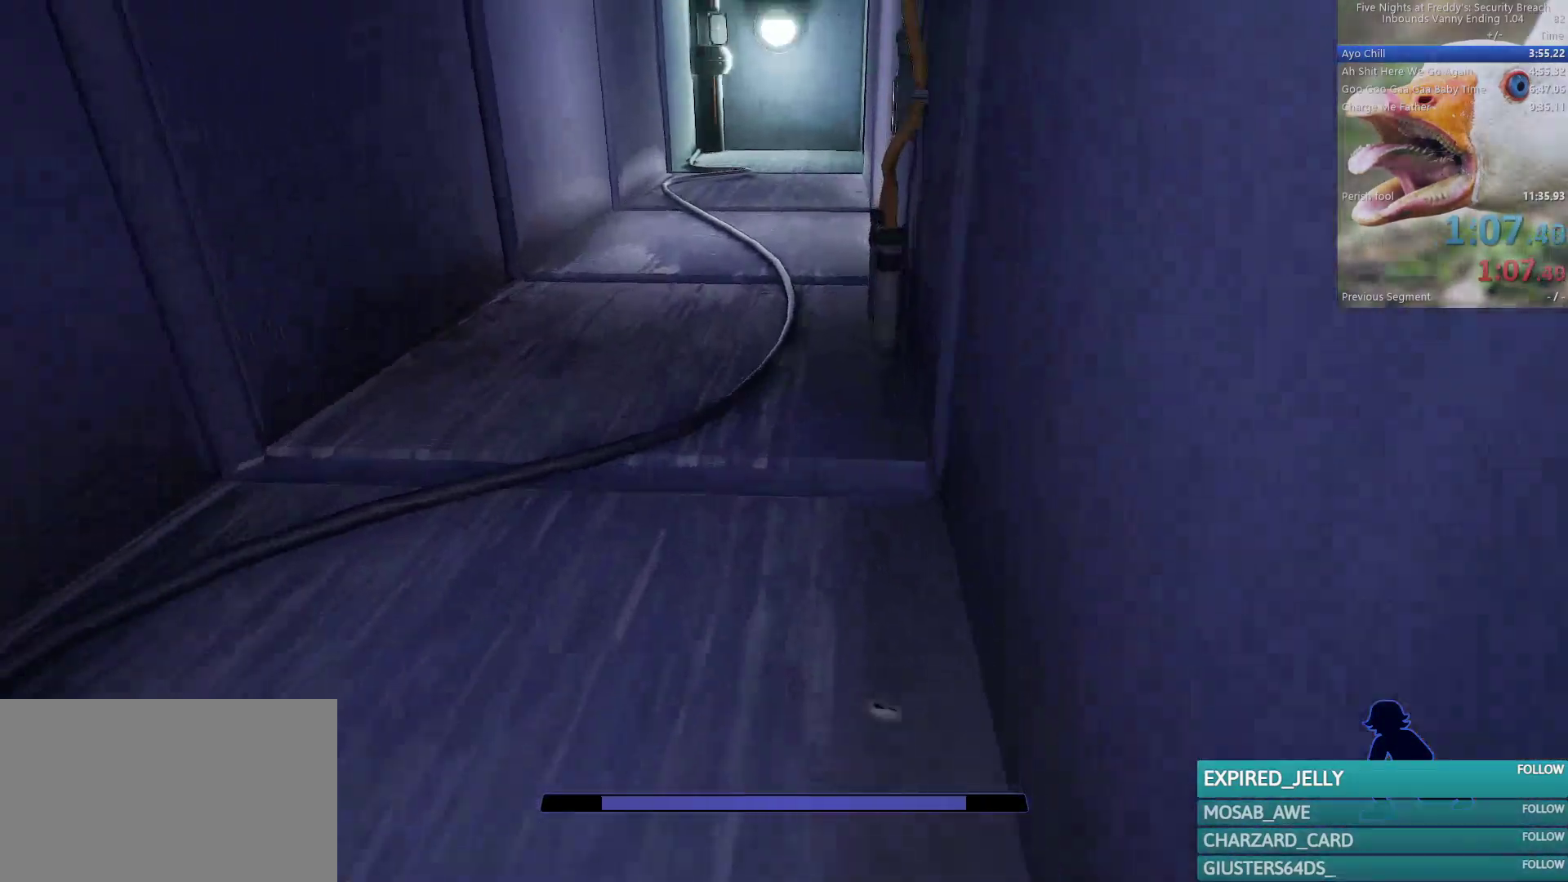
{"keys": ["shift", "w"], "mouse": [], "events": []}
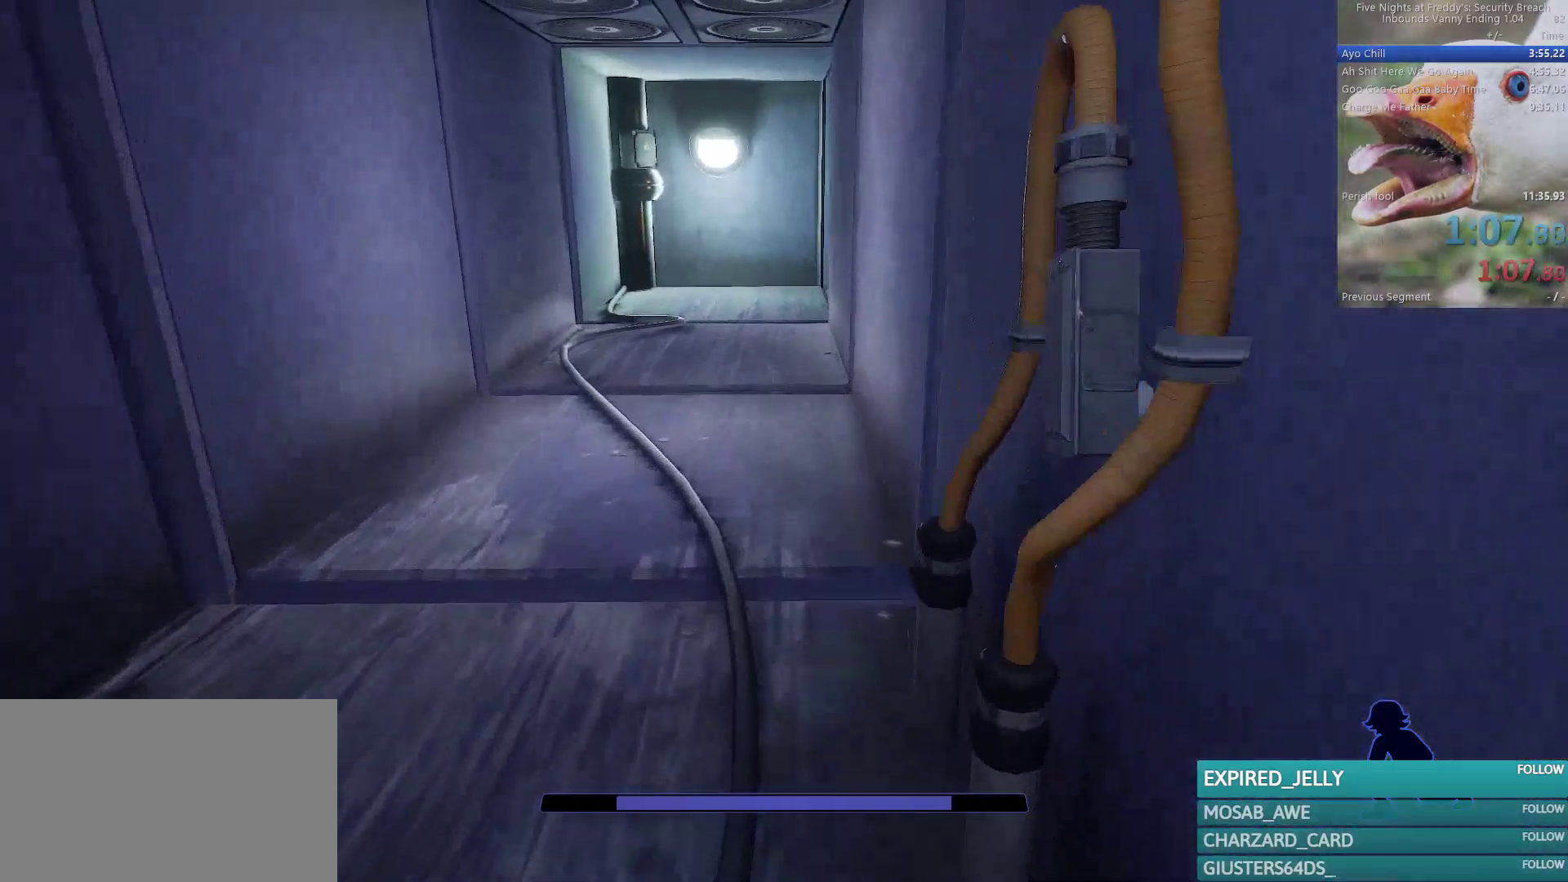
{"keys": ["shift", "w"], "mouse": [], "events": []}
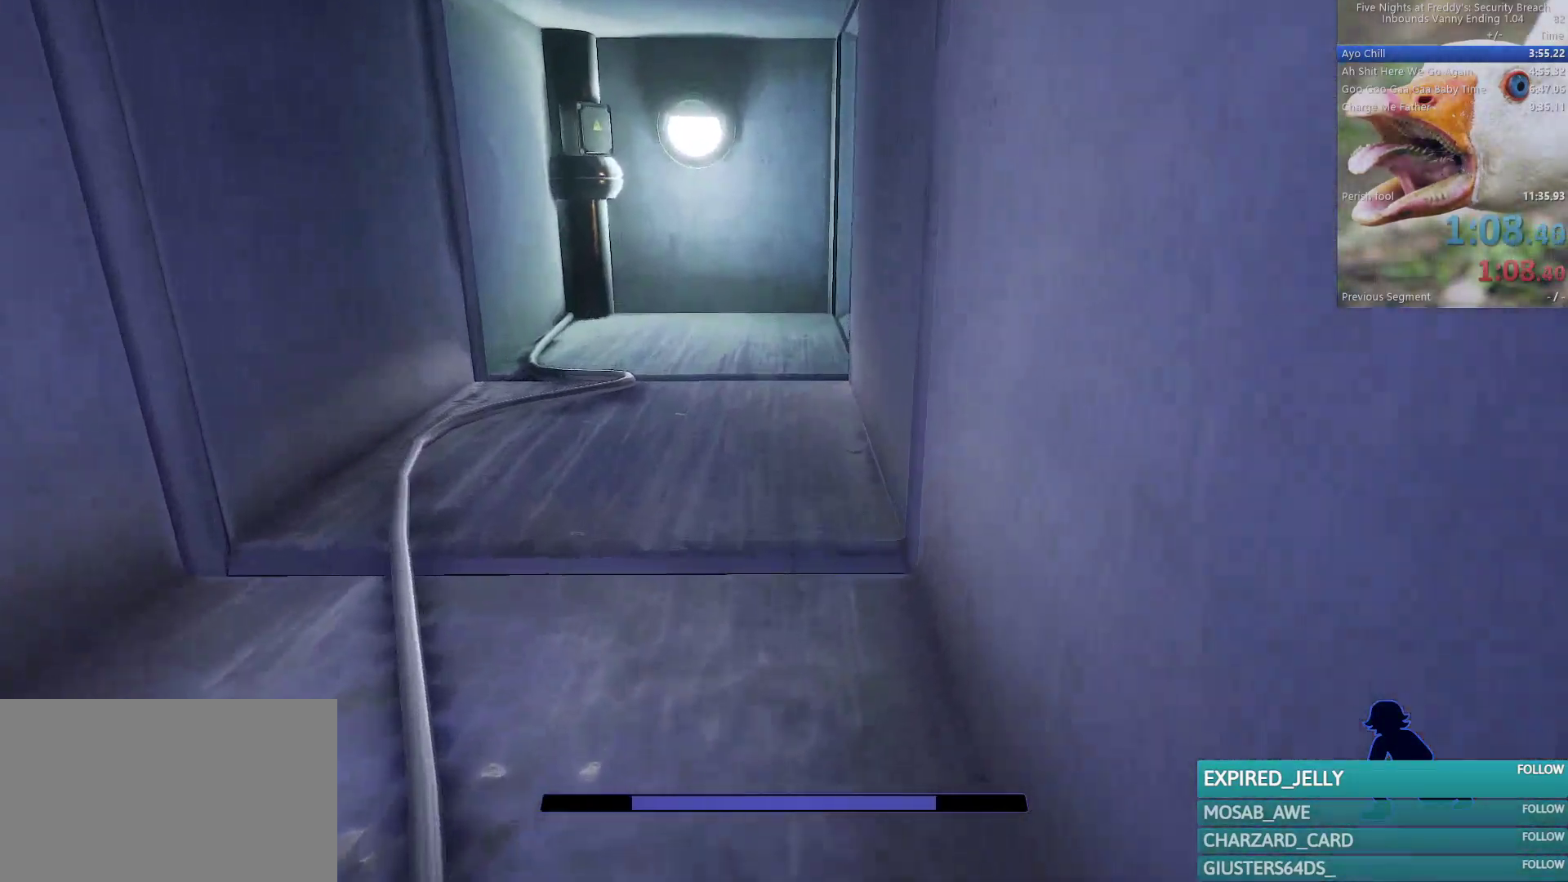
{"keys": ["shift", "w"], "mouse": [], "events": []}
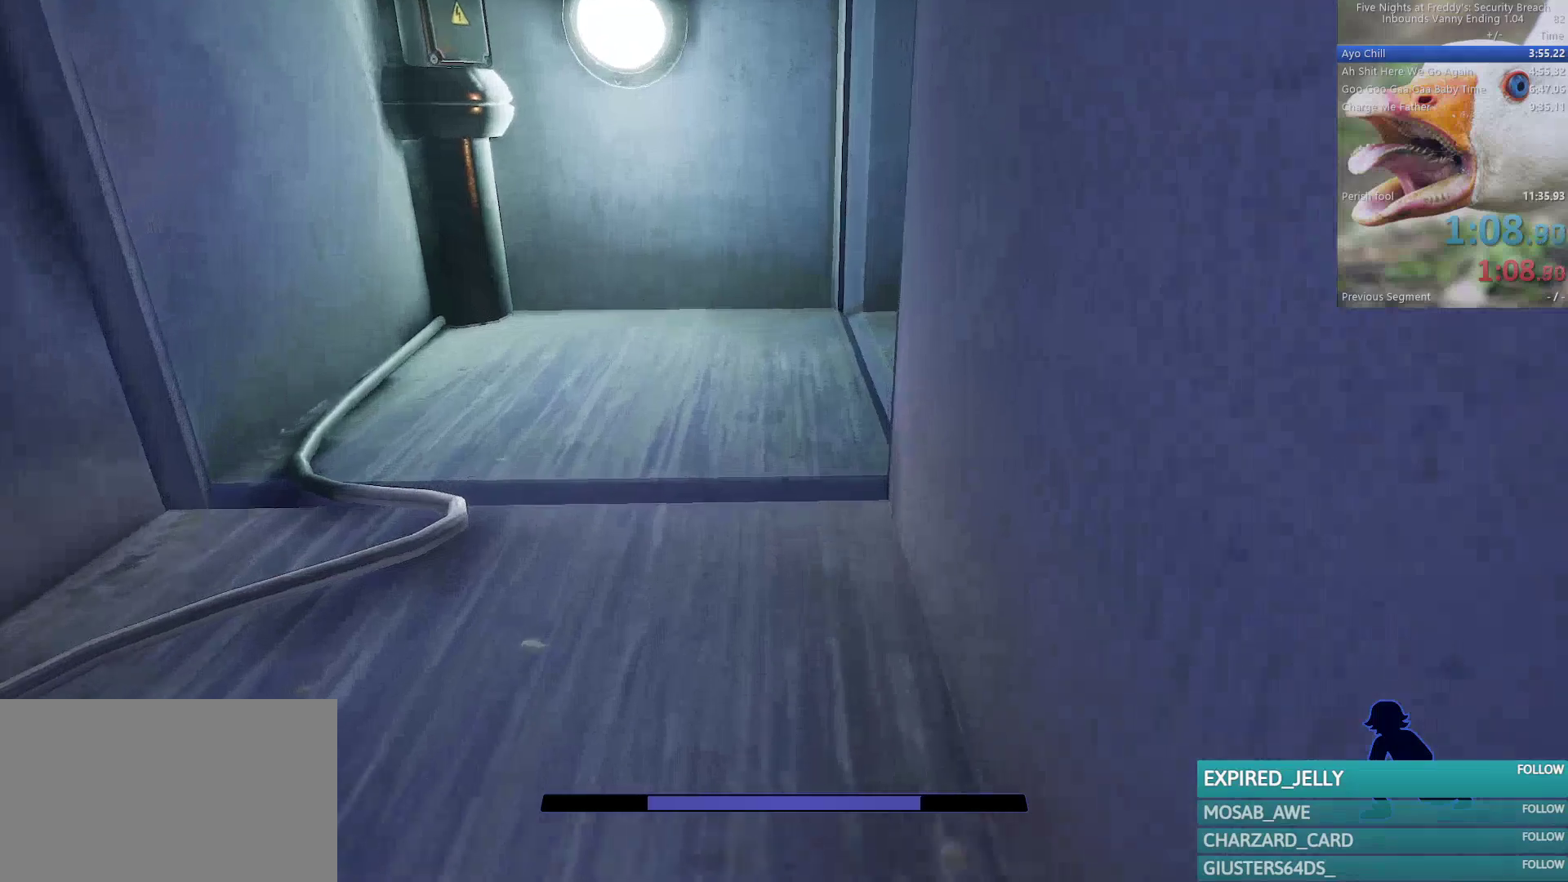
{"keys": ["d", "shift", "w"], "mouse": [], "events": [[483, "d", "down"]]}
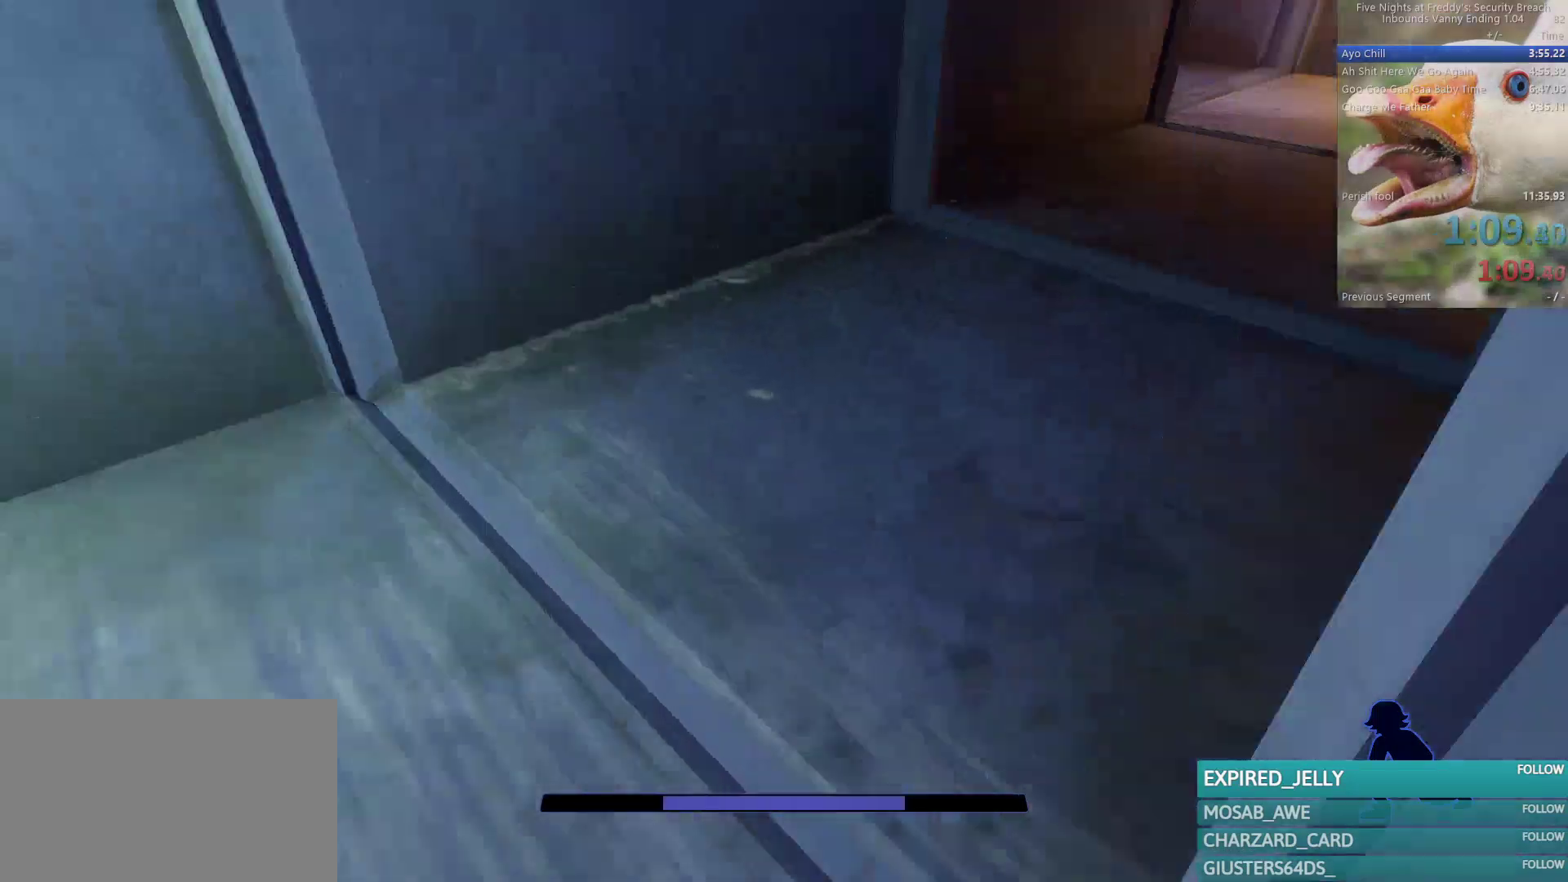
{"keys": ["shift", "w"], "mouse": [], "events": [[167, "d", "up"]]}
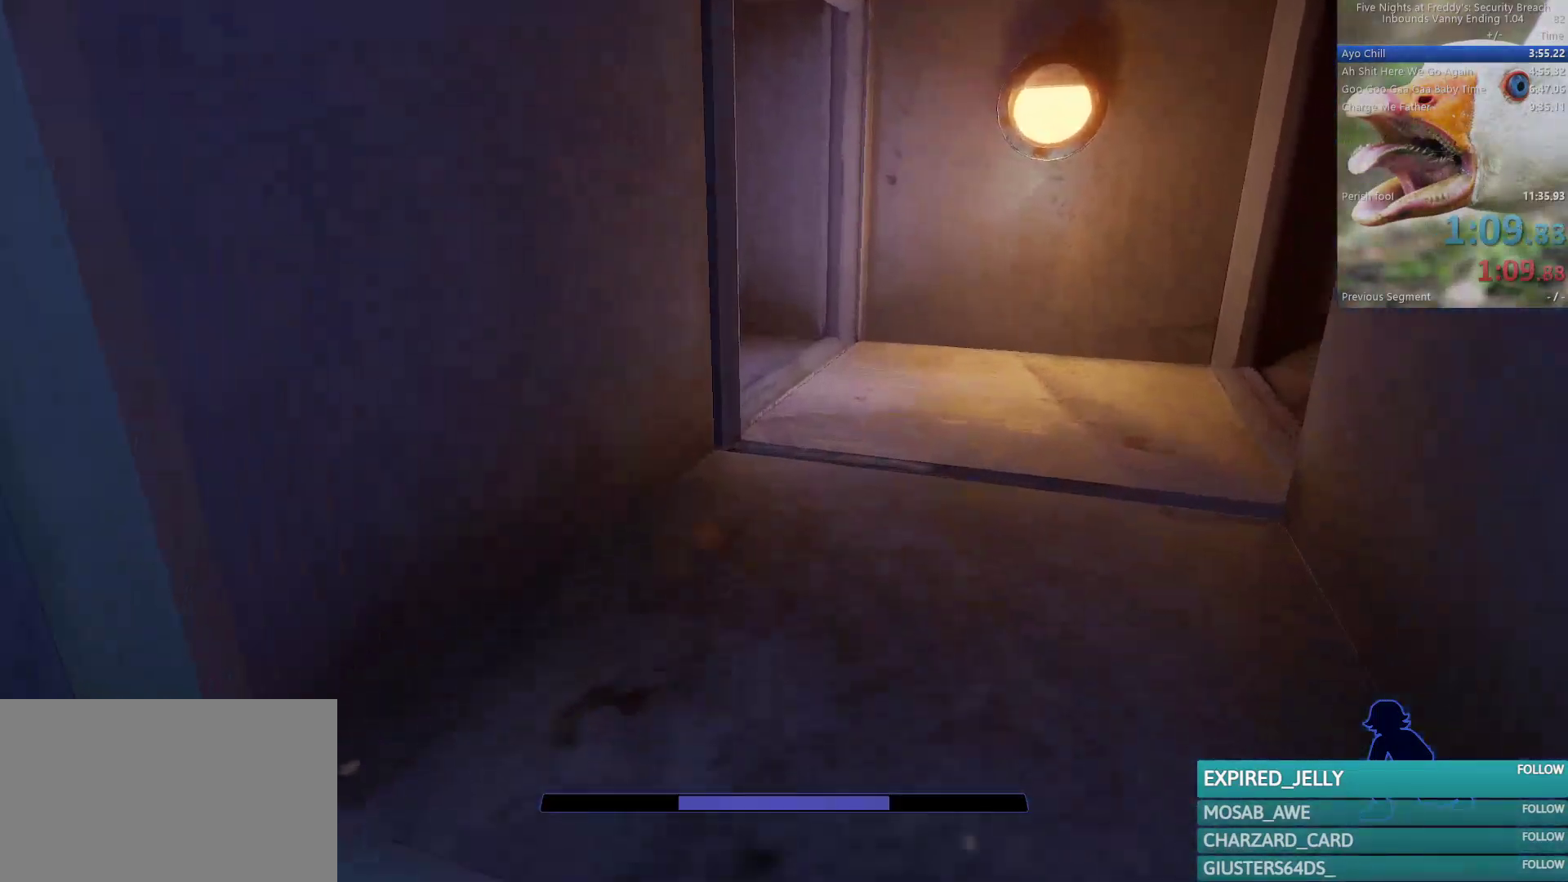
{"keys": ["shift", "w"], "mouse": [], "events": []}
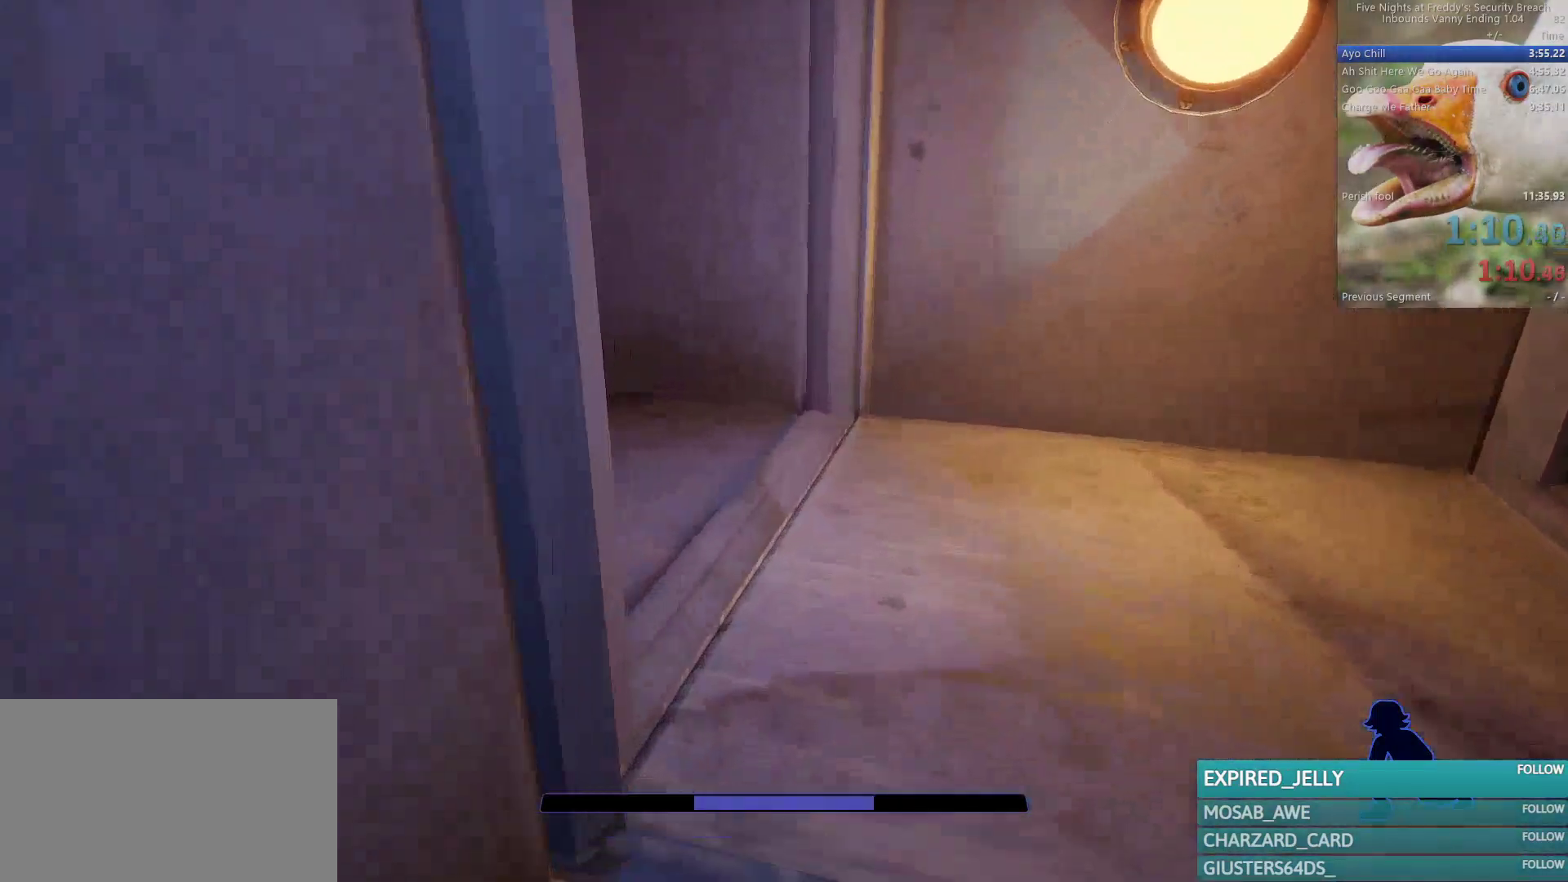
{"keys": ["shift", "w"], "mouse": [], "events": [[250, "a", "down"], [383, "a", "up"]]}
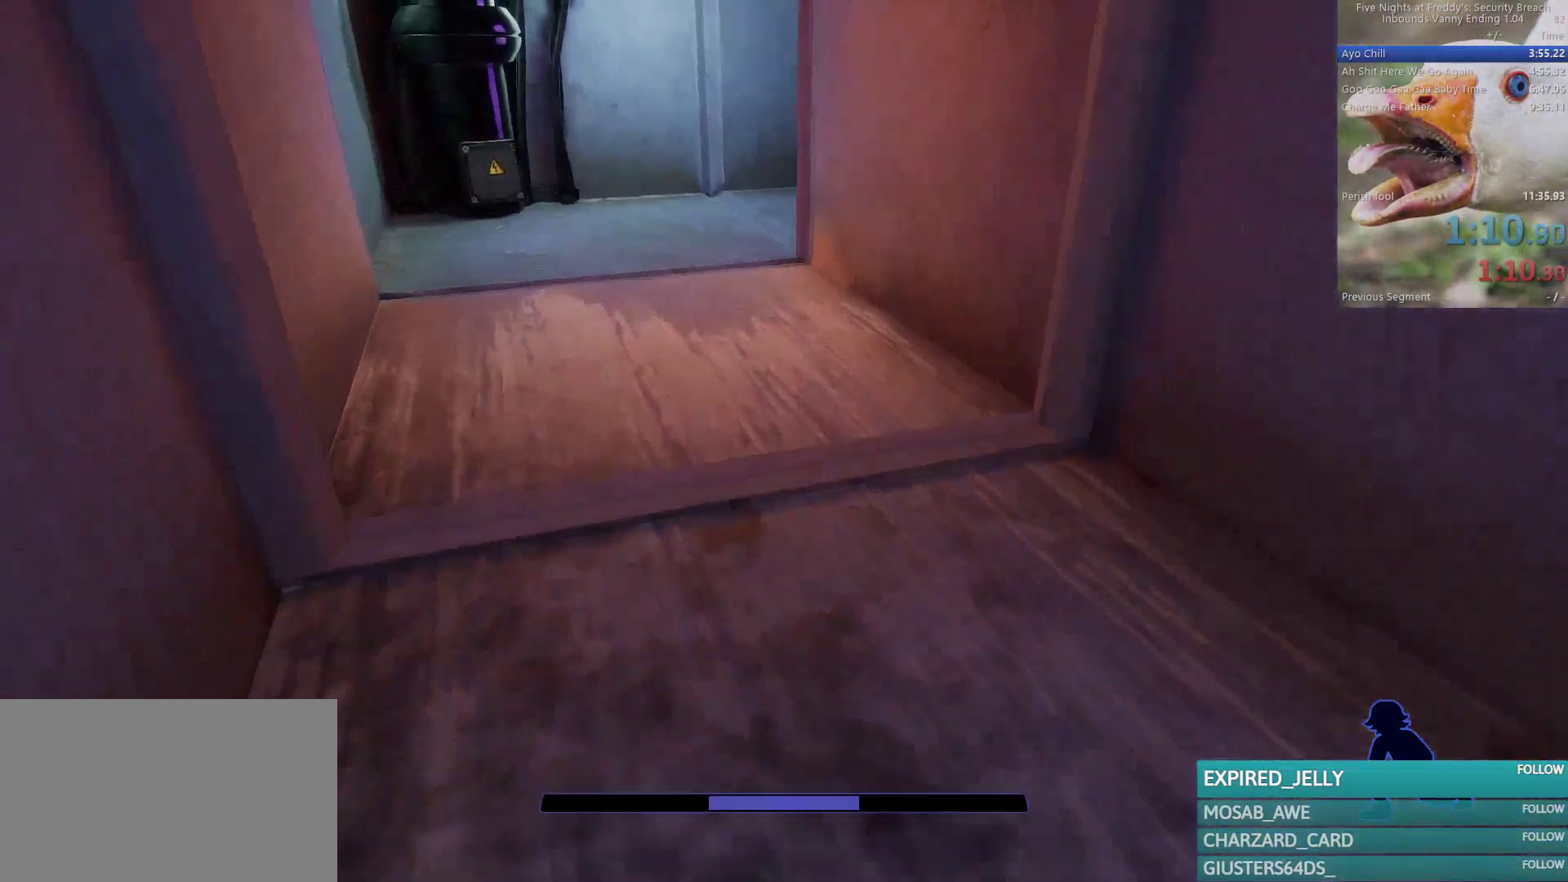
{"keys": ["shift", "w"], "mouse": [], "events": []}
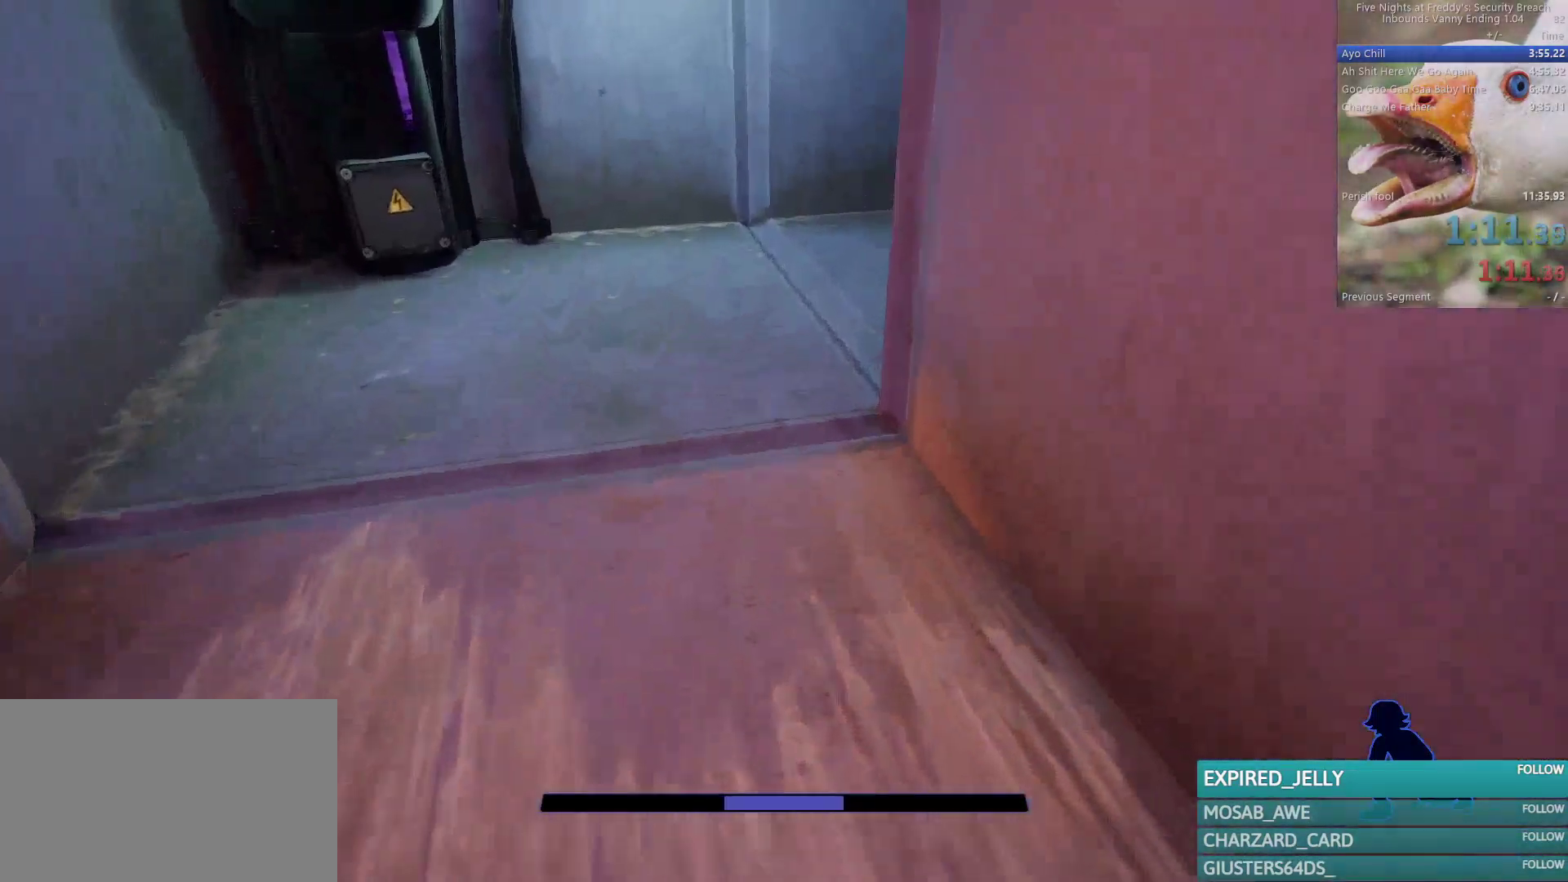
{"keys": ["d", "shift", "w"], "mouse": [], "events": [[467, "d", "down"]]}
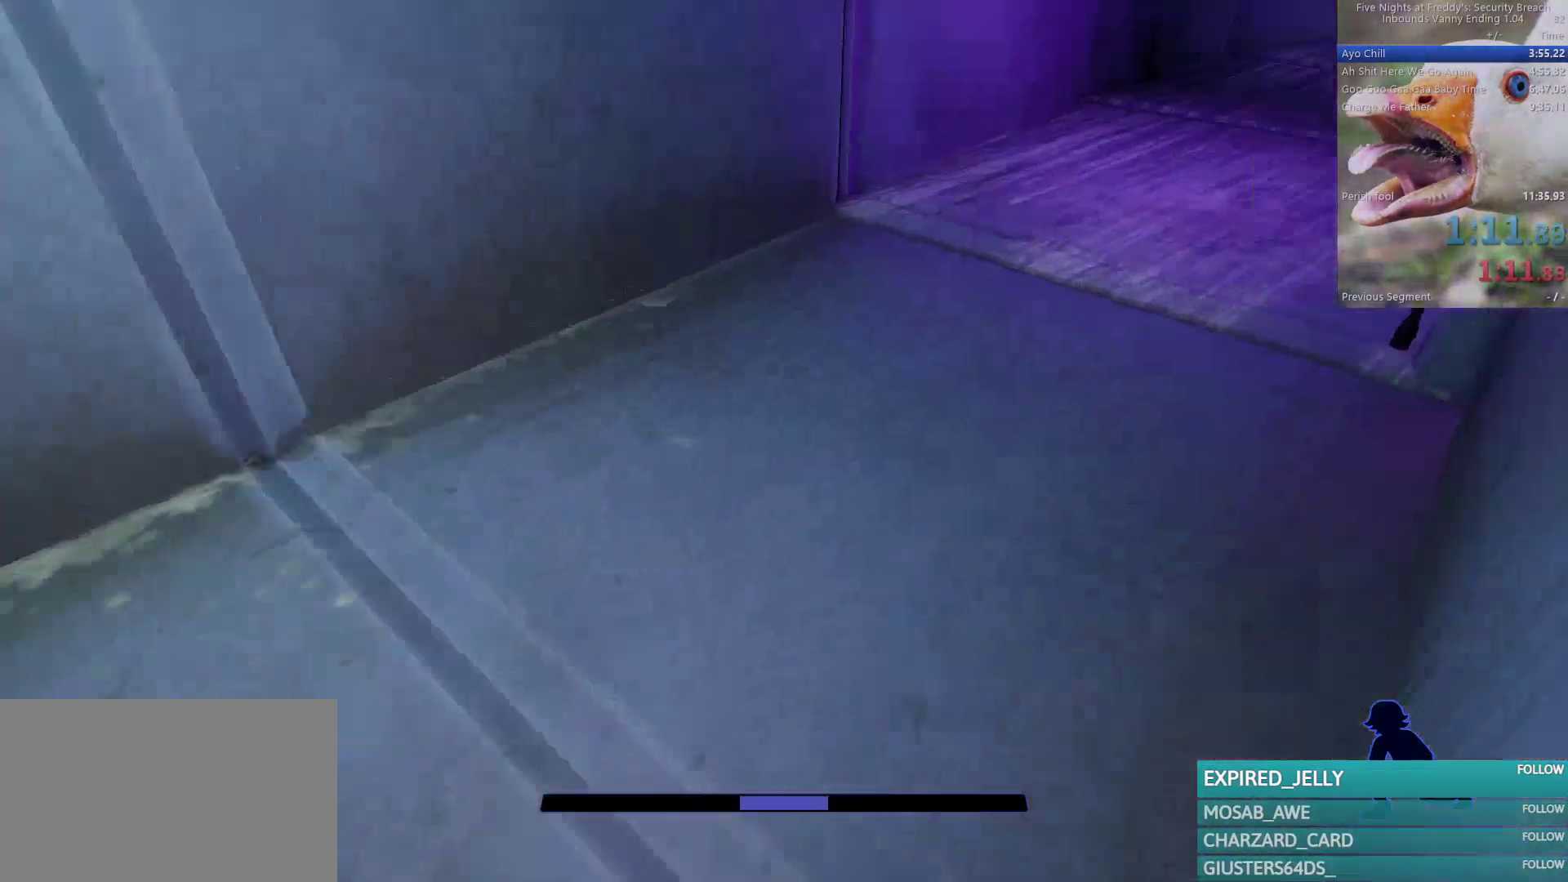
{"keys": ["shift", "w"], "mouse": [], "events": [[200, "d", "up"]]}
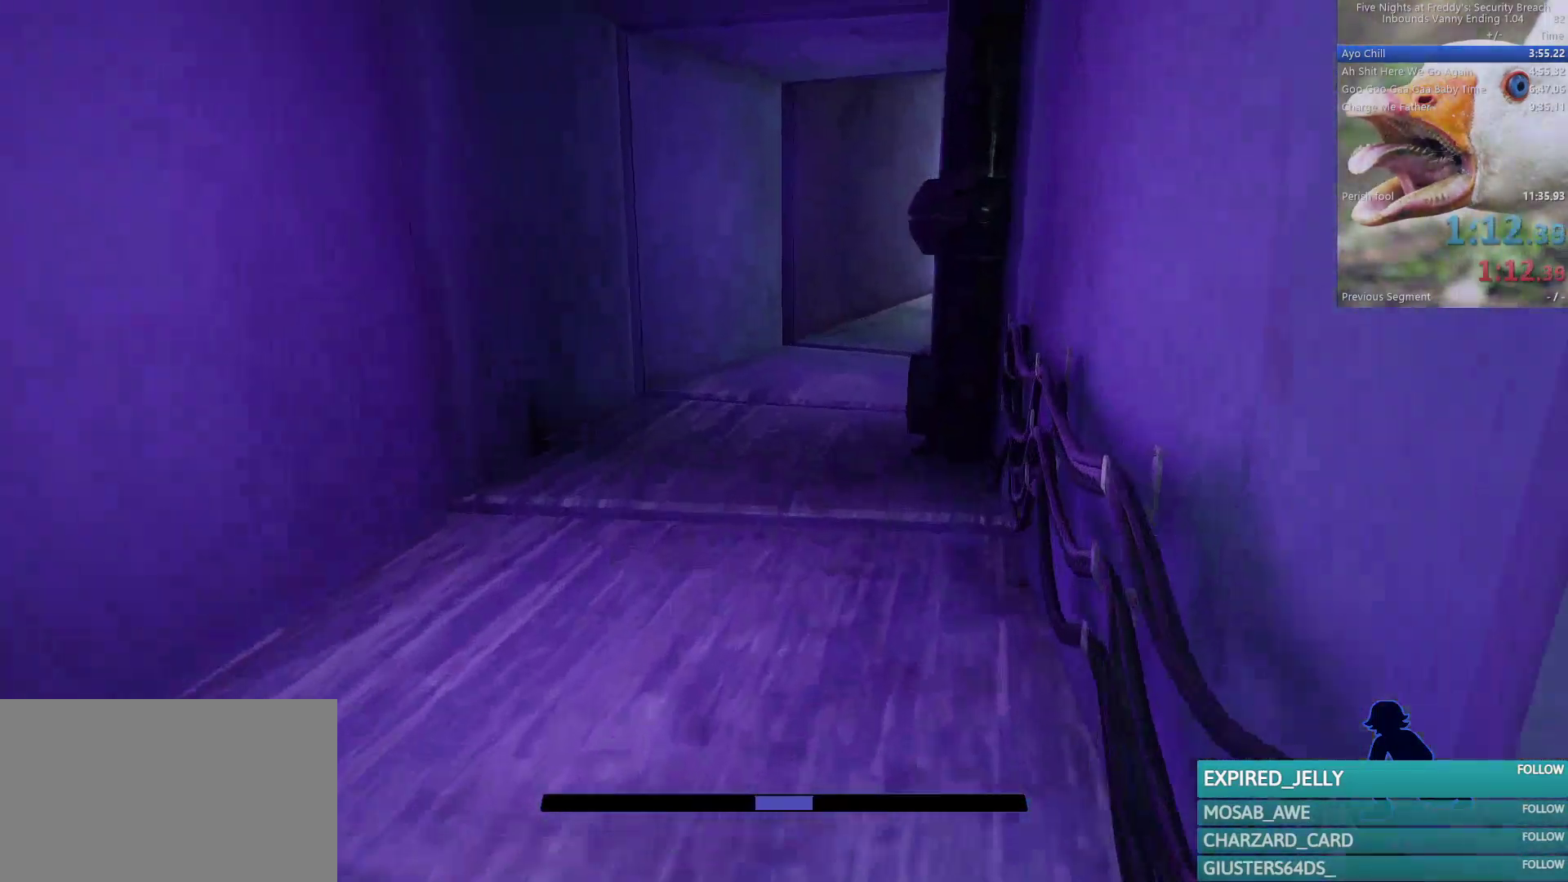
{"keys": ["shift", "w"], "mouse": [], "events": []}
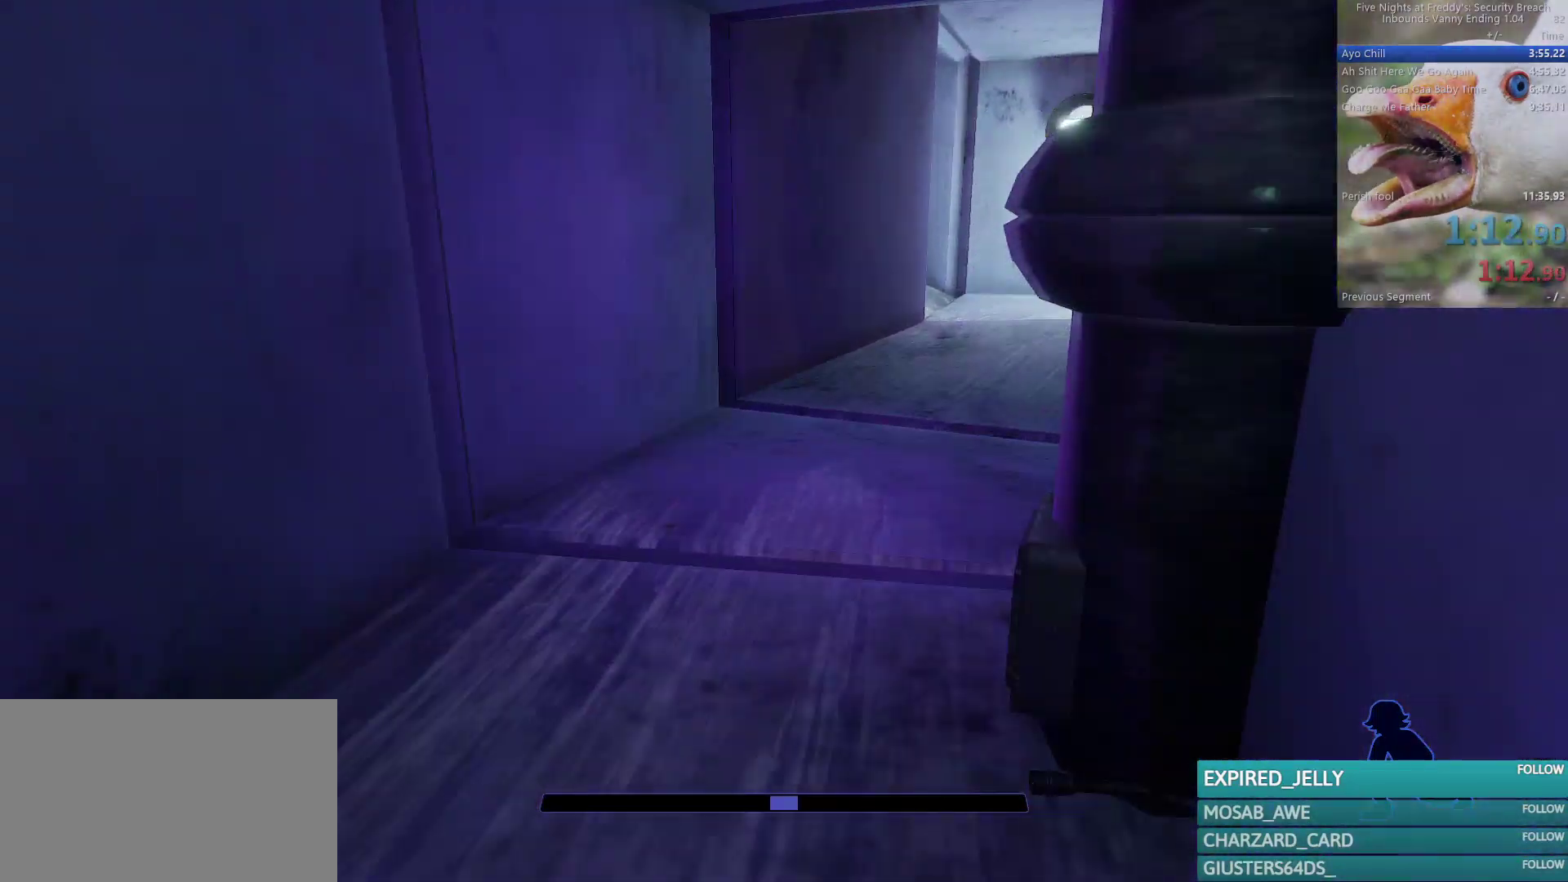
{"keys": ["w"], "mouse": [], "events": [[467, "shift", "up"]]}
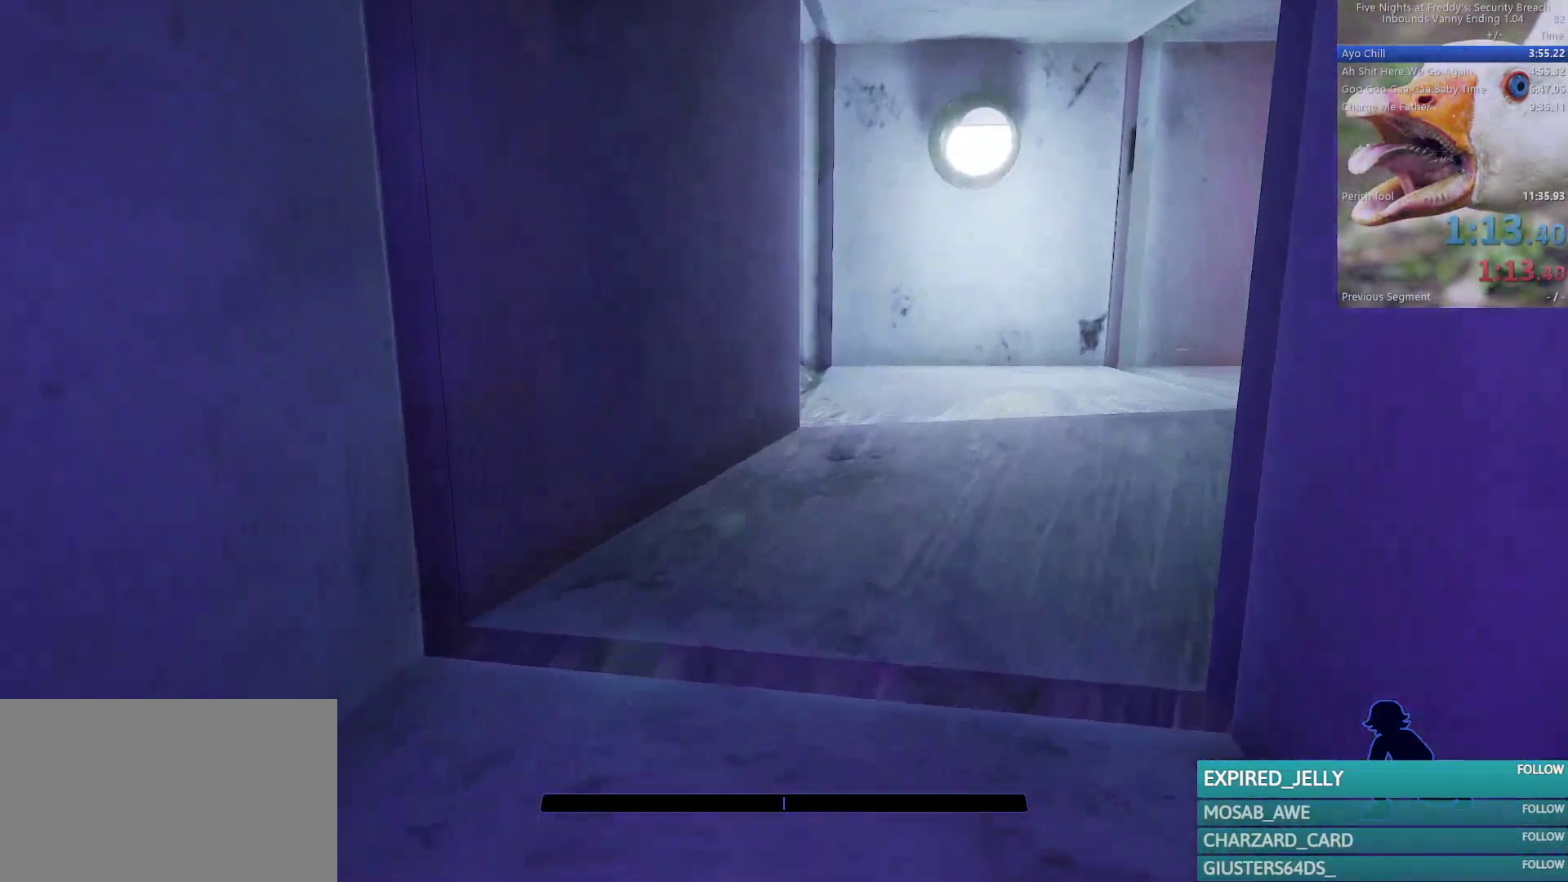
{"keys": ["w"], "mouse": [], "events": []}
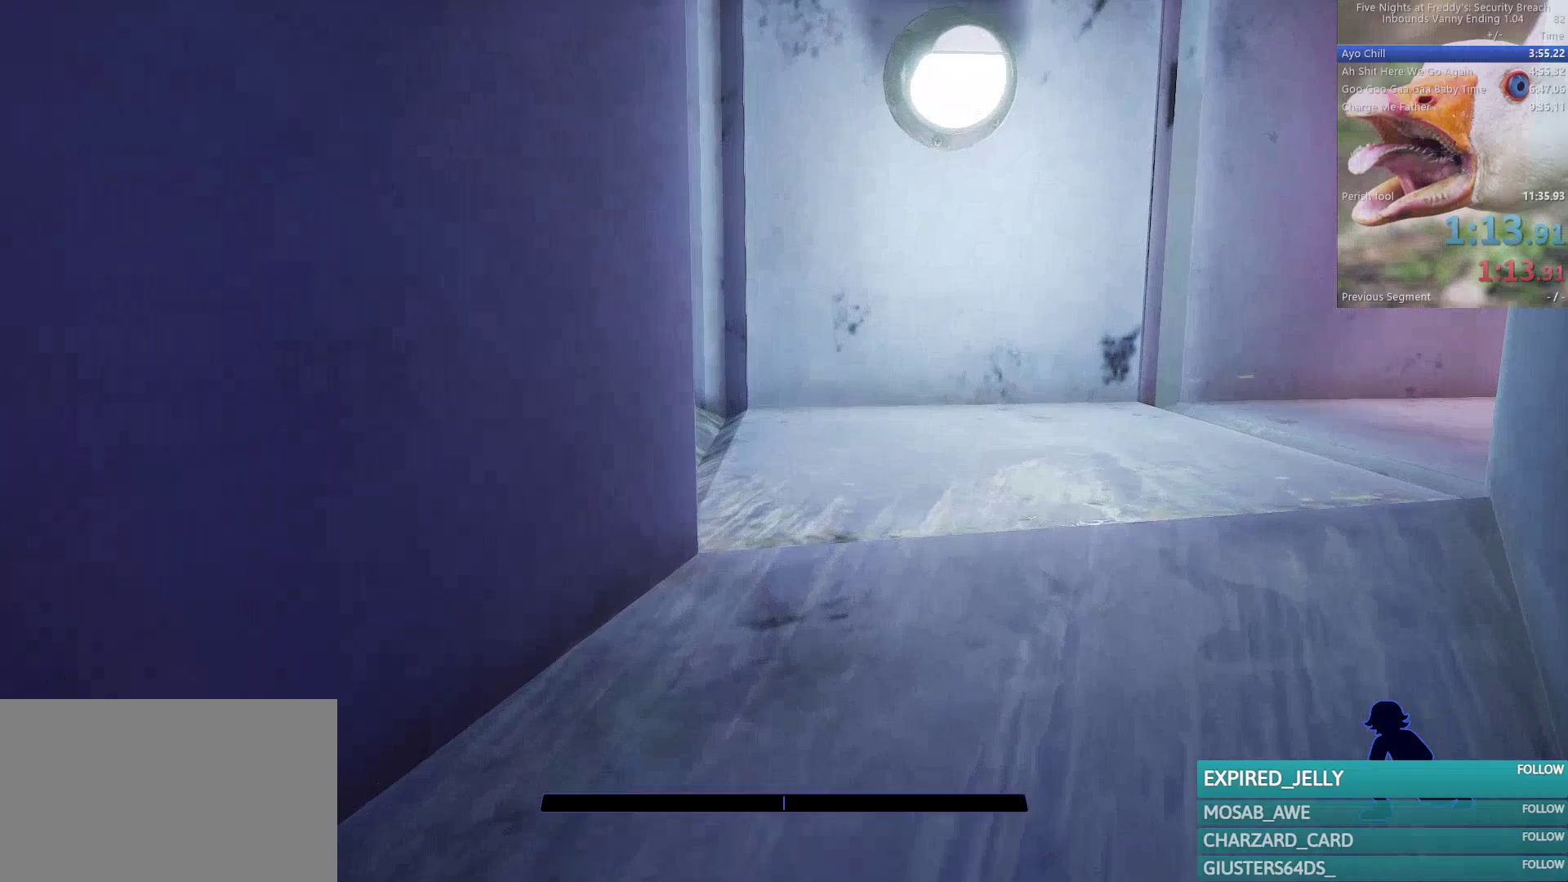
{"keys": ["w"], "mouse": [], "events": [[300, "ctrl", "down"], [450, "ctrl", "up"]]}
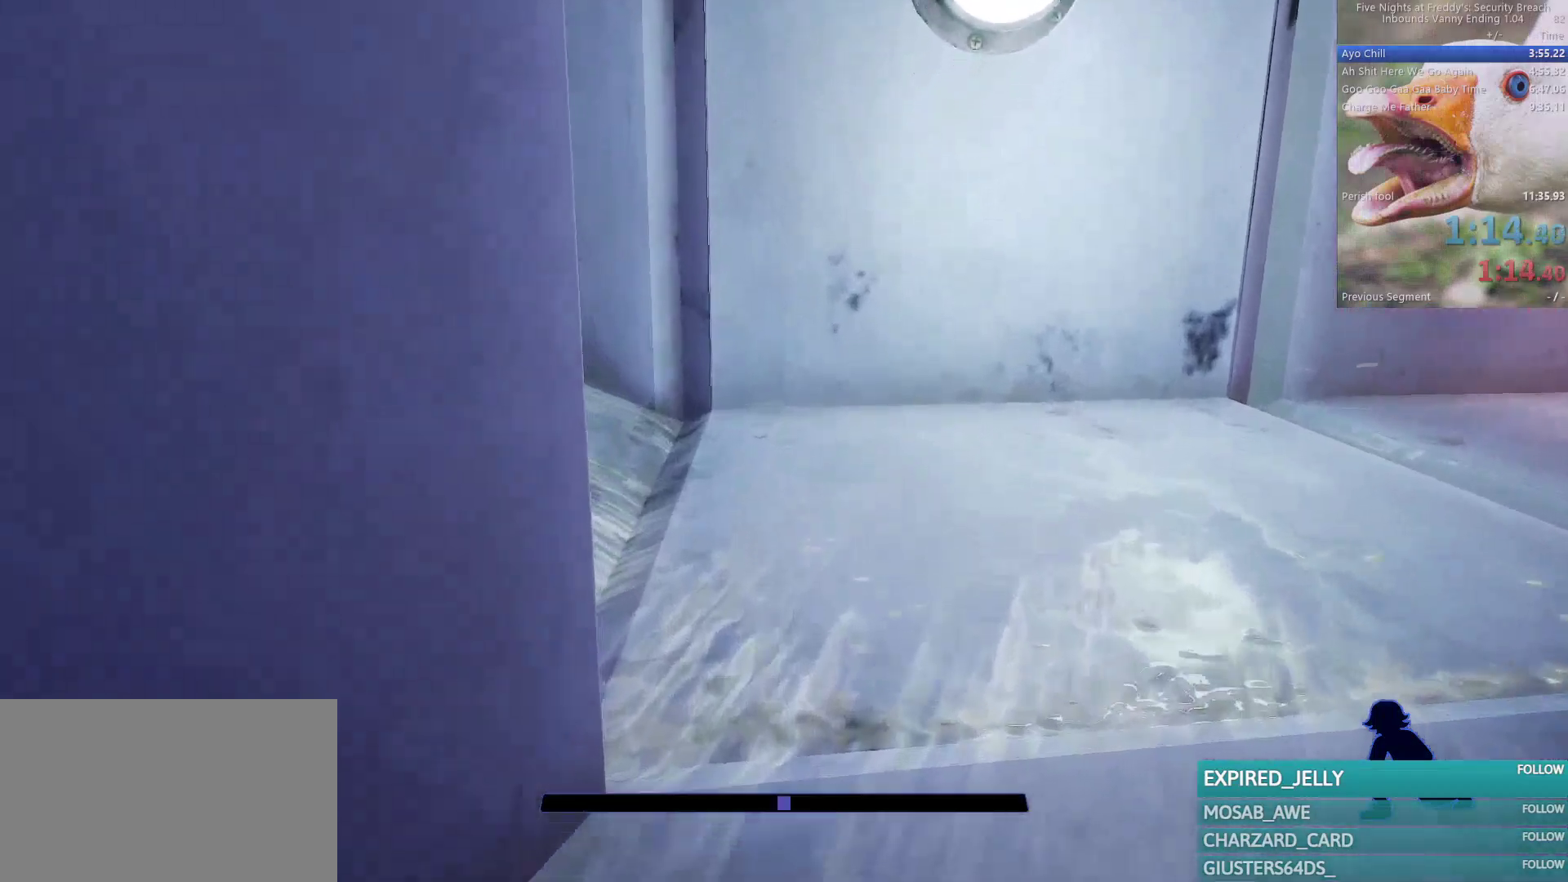
{"keys": ["w"], "mouse": [], "events": []}
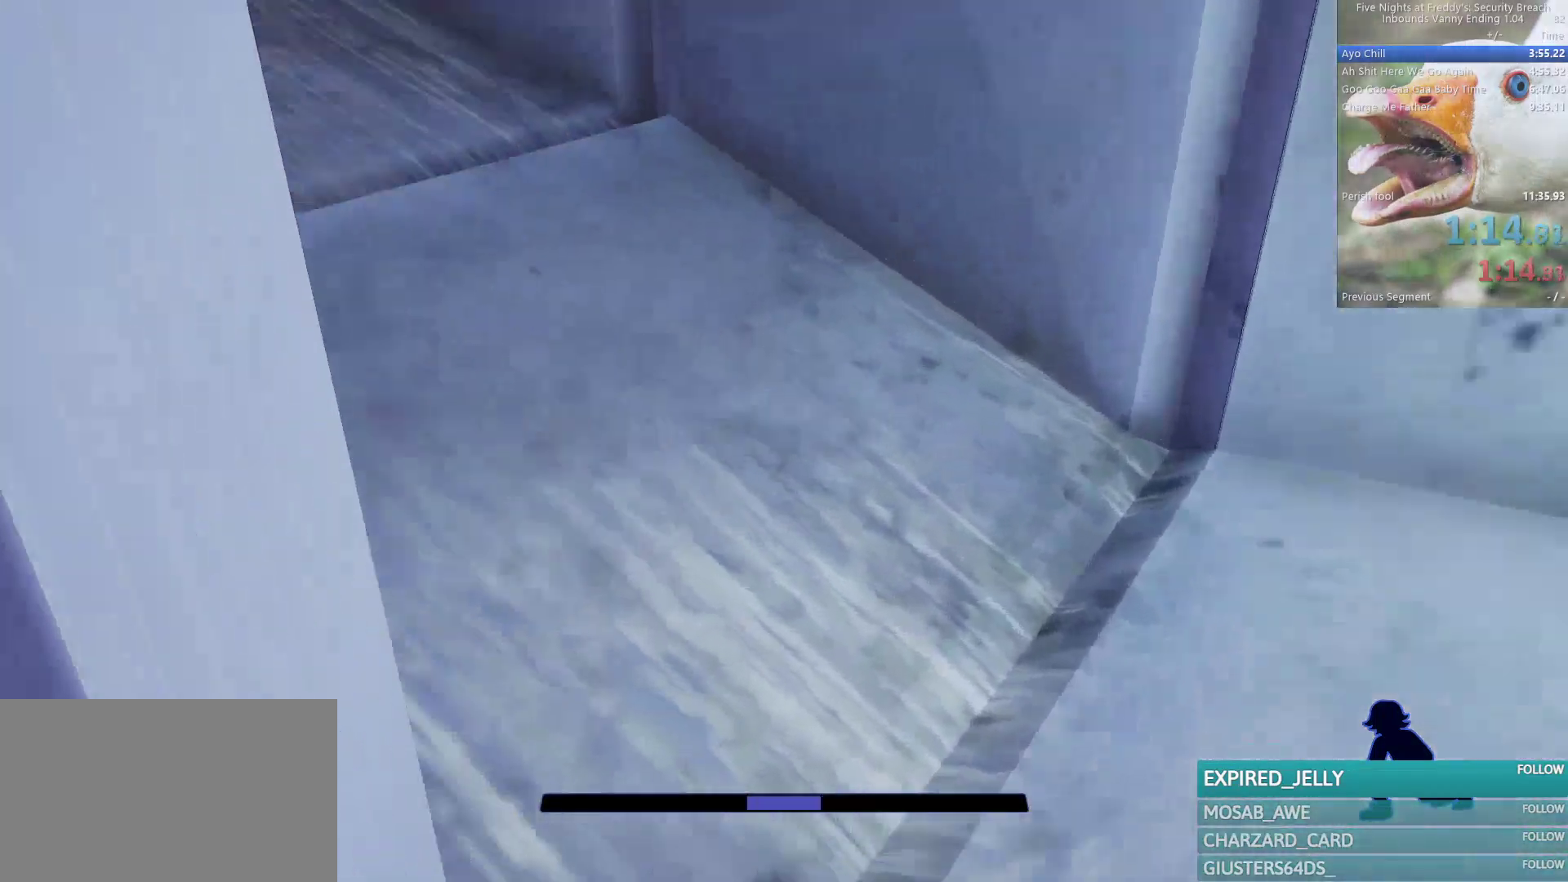
{"keys": ["w"], "mouse": [], "events": []}
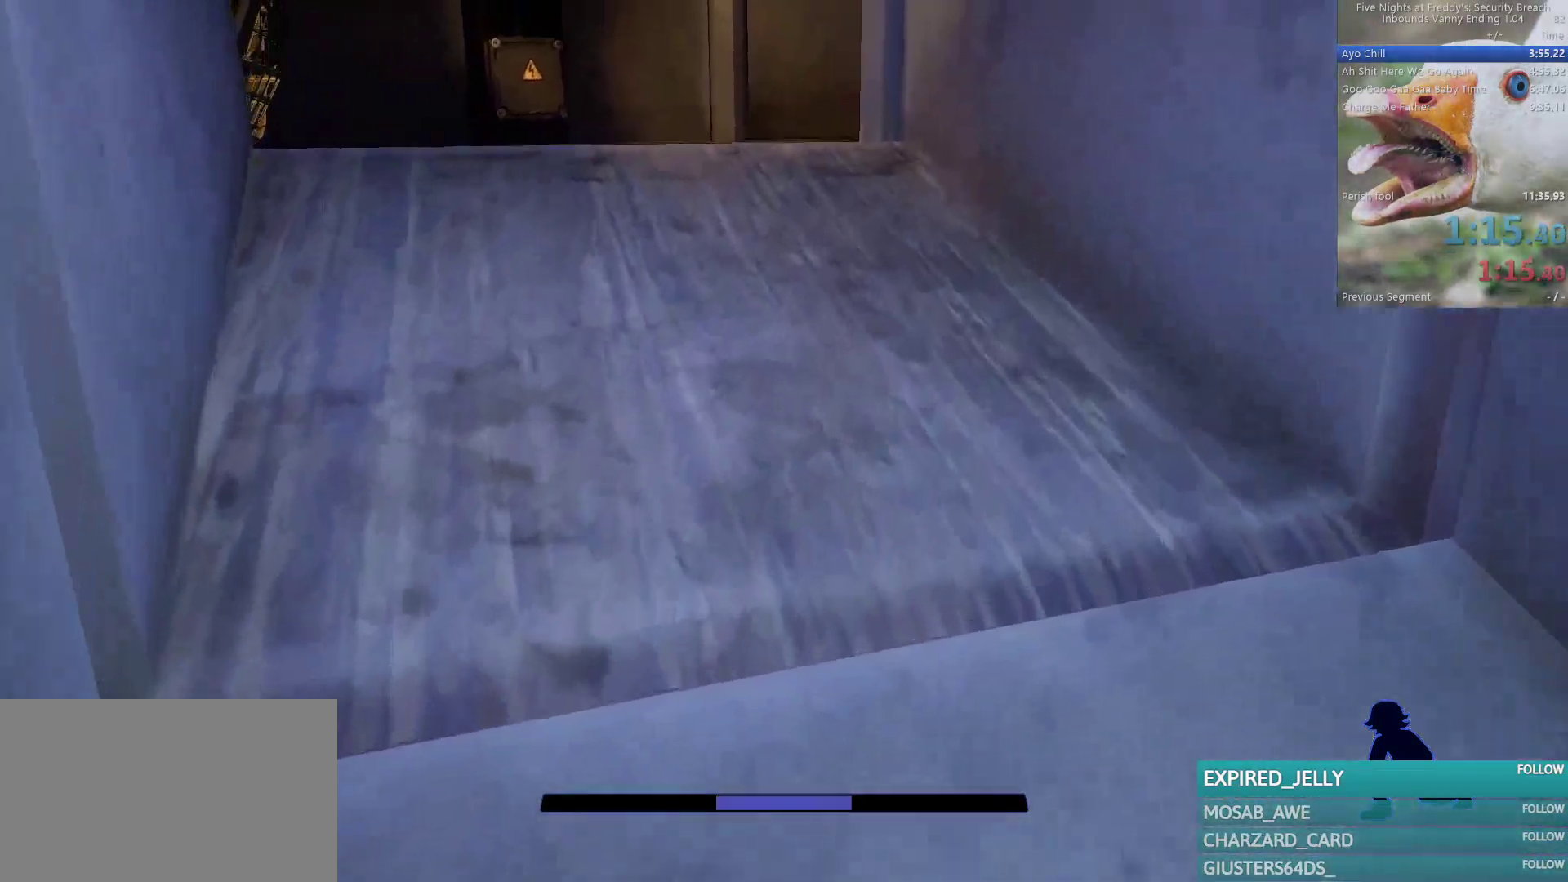
{"keys": ["w"], "mouse": [], "events": []}
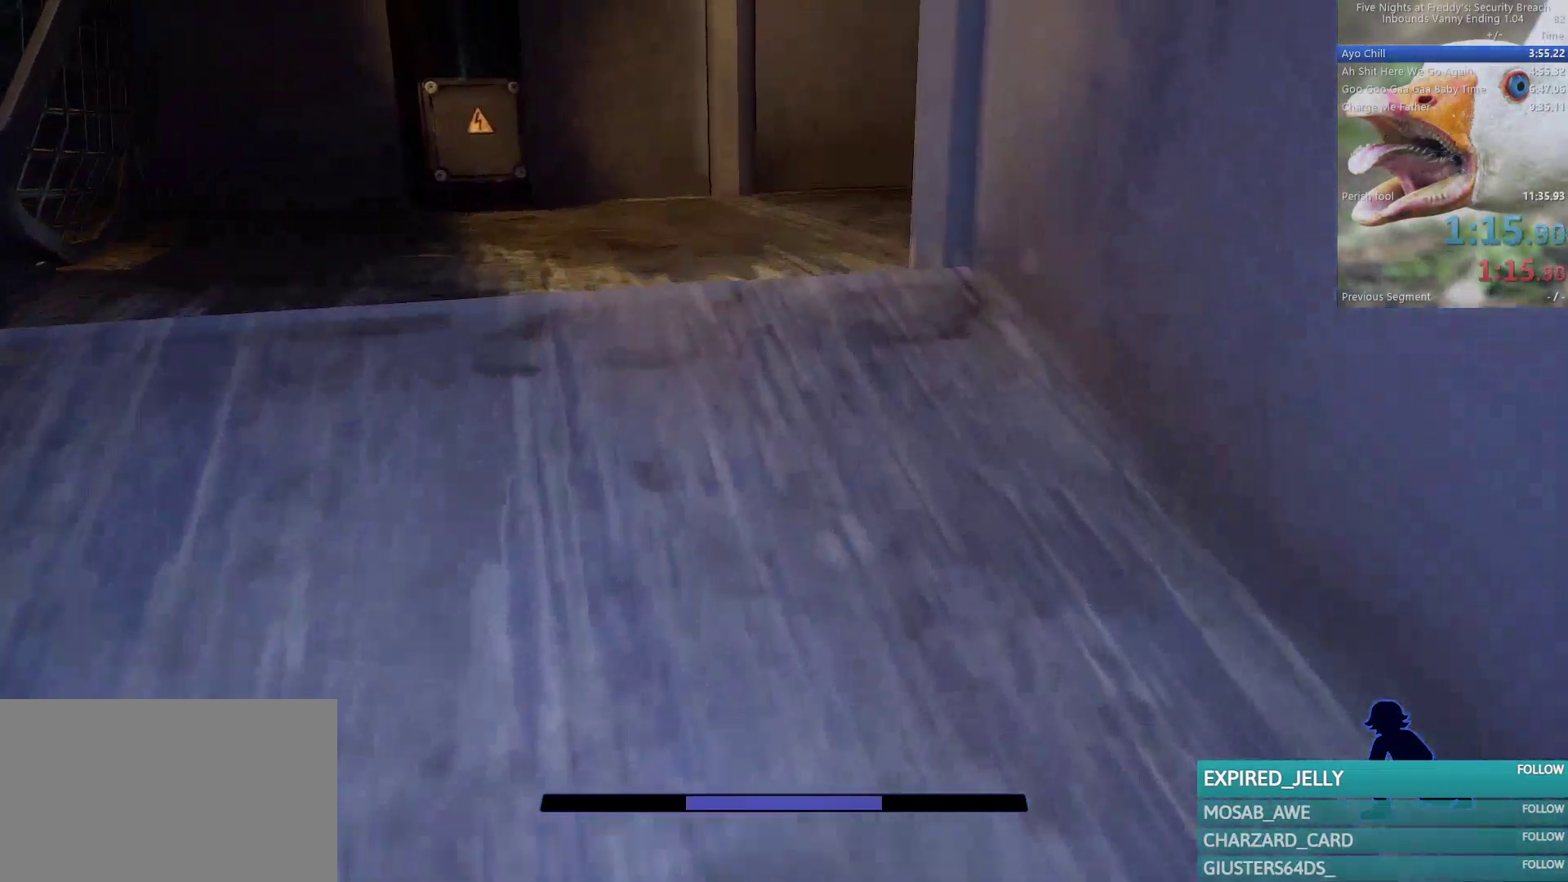
{"keys": ["w"], "mouse": [], "events": []}
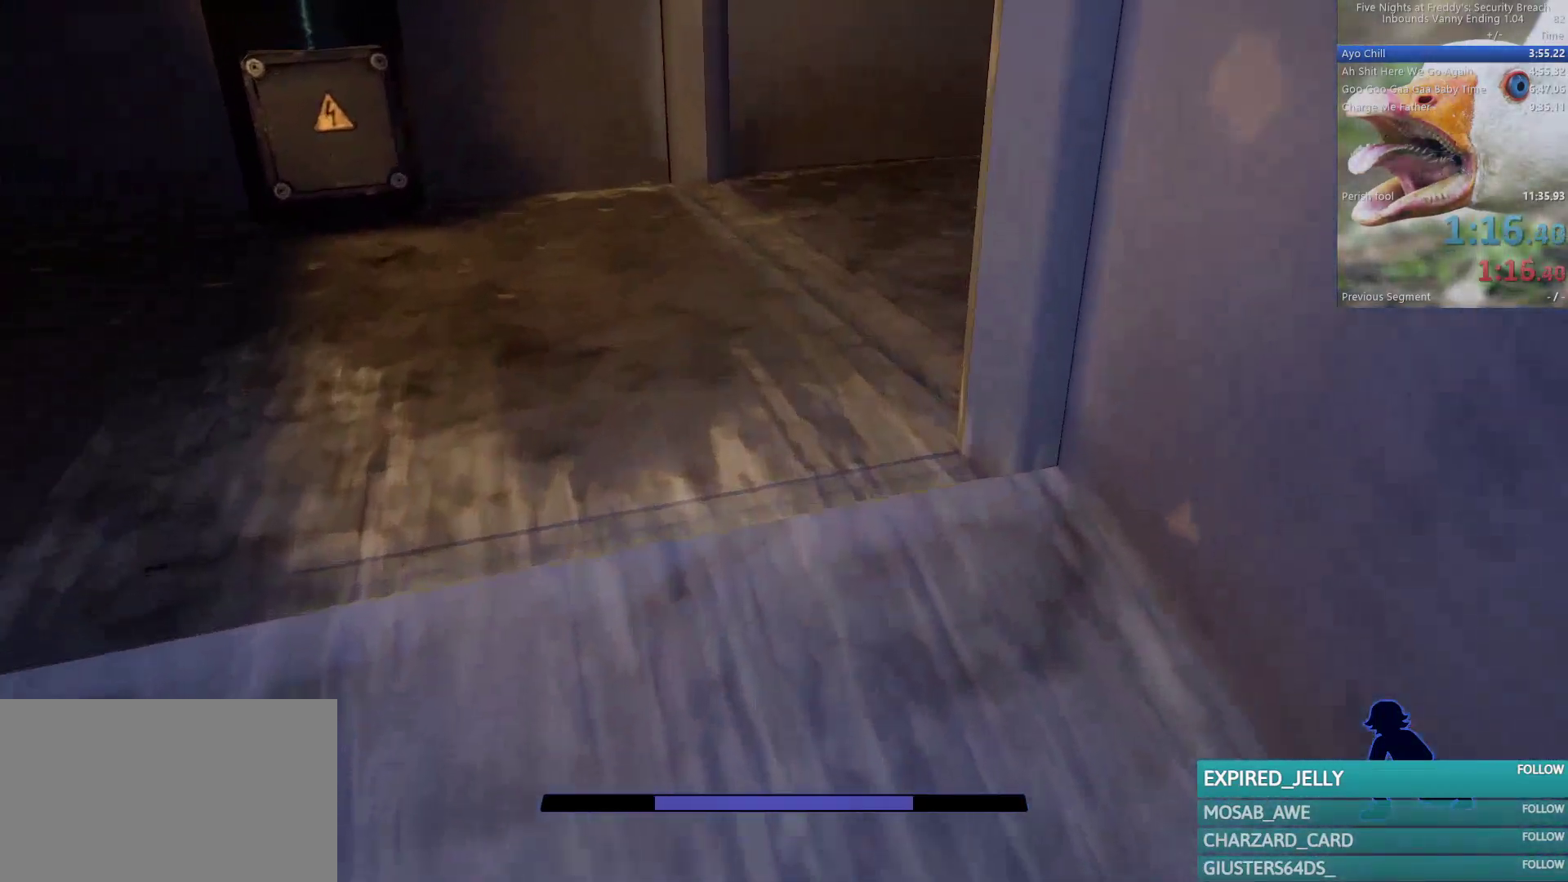
{"keys": ["w"], "mouse": [], "events": []}
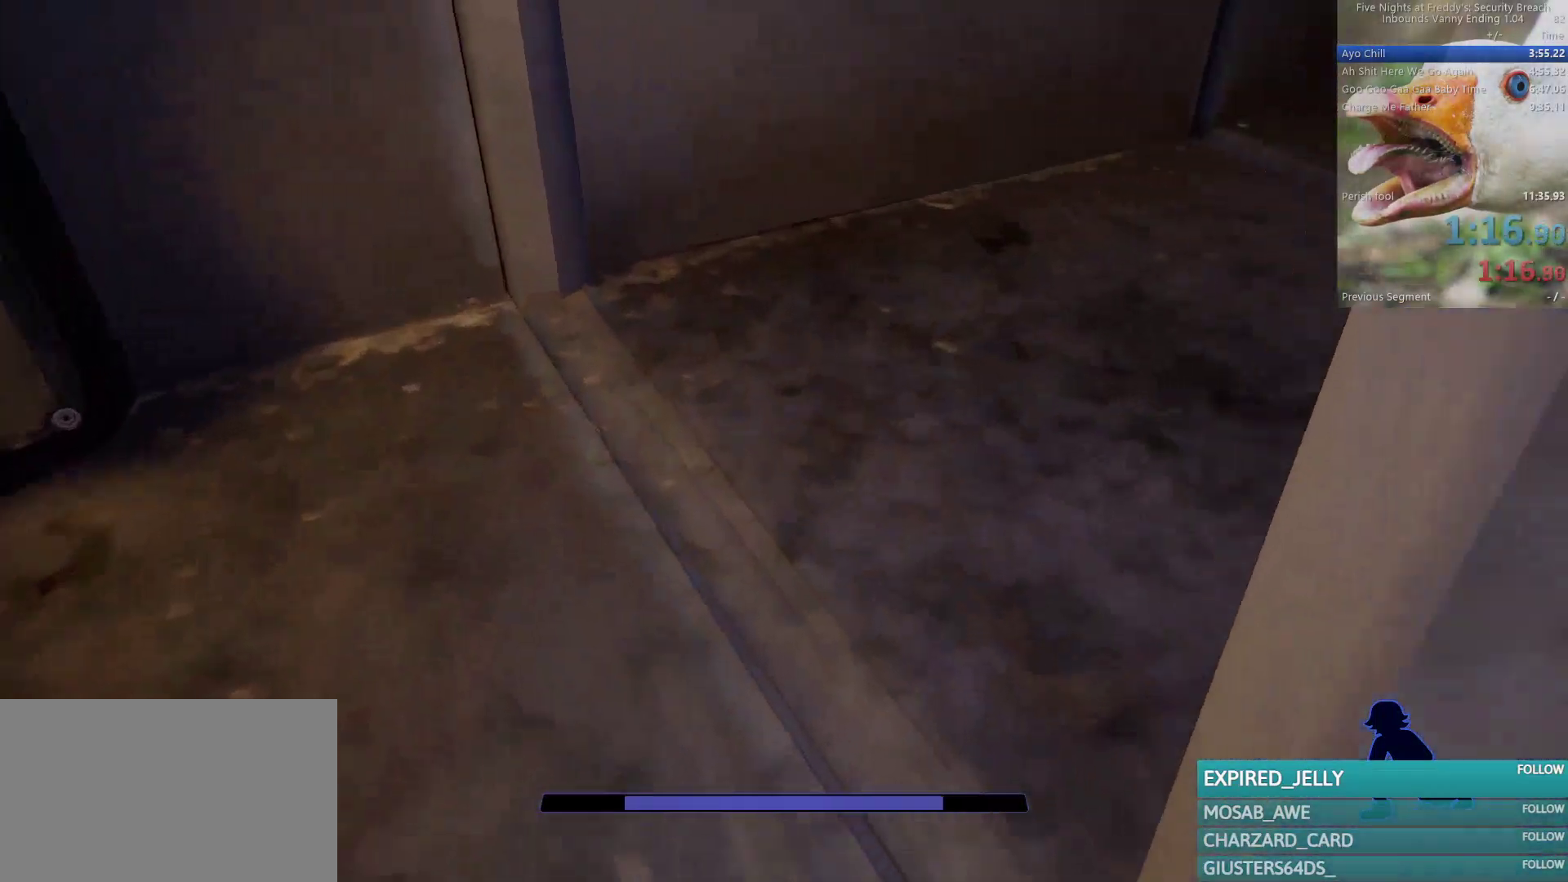
{"keys": ["w"], "mouse": [], "events": [[167, "d", "down"], [450, "d", "up"]]}
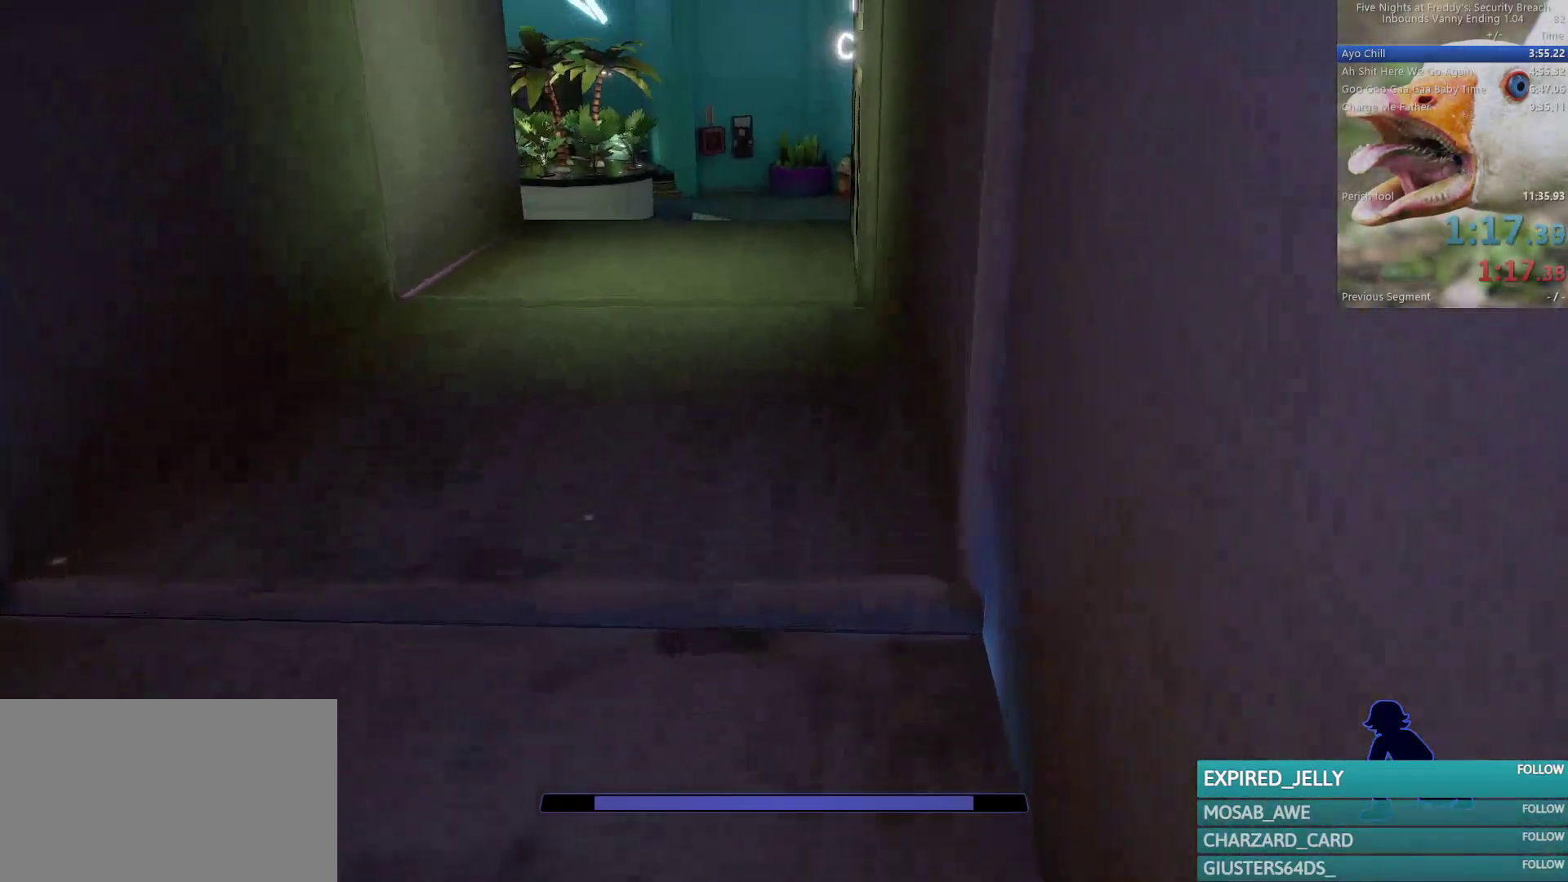
{"keys": ["w"], "mouse": [], "events": []}